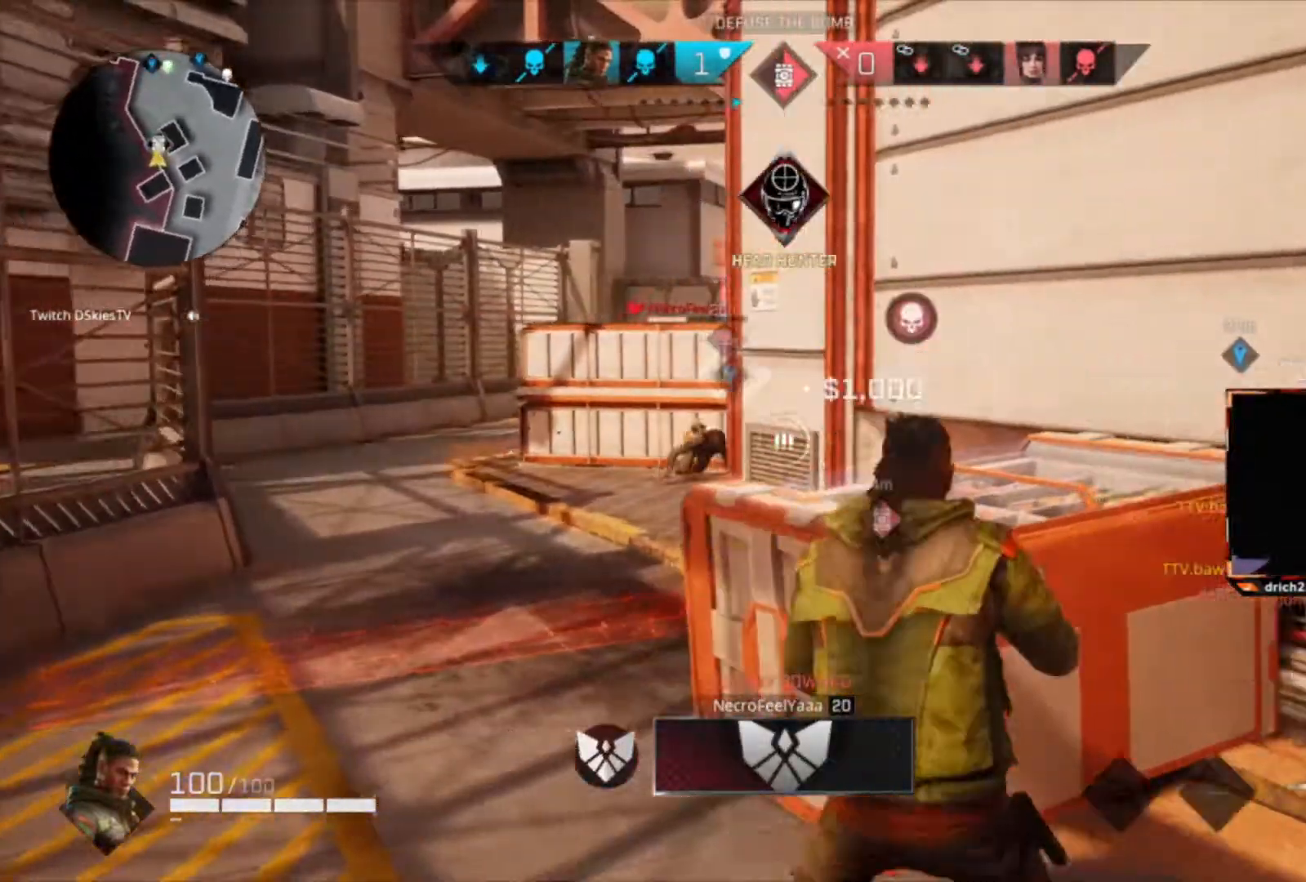
Gameplay with keyboard and mouse; each line is a JSON object with the keys and mouse buttons held at the frame after it. "events" lists presses ("down") and releases ("up") of "1", "2", "3", "4", "5", "a", "alt", "c", "caps_lock", "ctrl", "d", "e", "f", "g", "q", "r", "s", "shift", "space", "t", "tab", "v", "w", "x", "z", "mouse_left", "mouse_wheel" and "mouse_right" between this image and that frame as [ms after this image, input, new state], when the widget could be followed in between. "mouse_left", "mouse_wheel", "mouse_right" = the "left", "wheel", "right" buttons of the "mouse" list. No other keys are recorded. "wheel" means that the mouse wheel is clicked or scrolled. Not read: mouse_move.
{"keys": ["a", "w"], "mouse": ["right"], "events": [[100, "c", "down"], [200, "c", "up"], [400, "c", "down"], [467, "c", "up"], [467, "mouse_right", "down"], [467, "w", "down"]]}
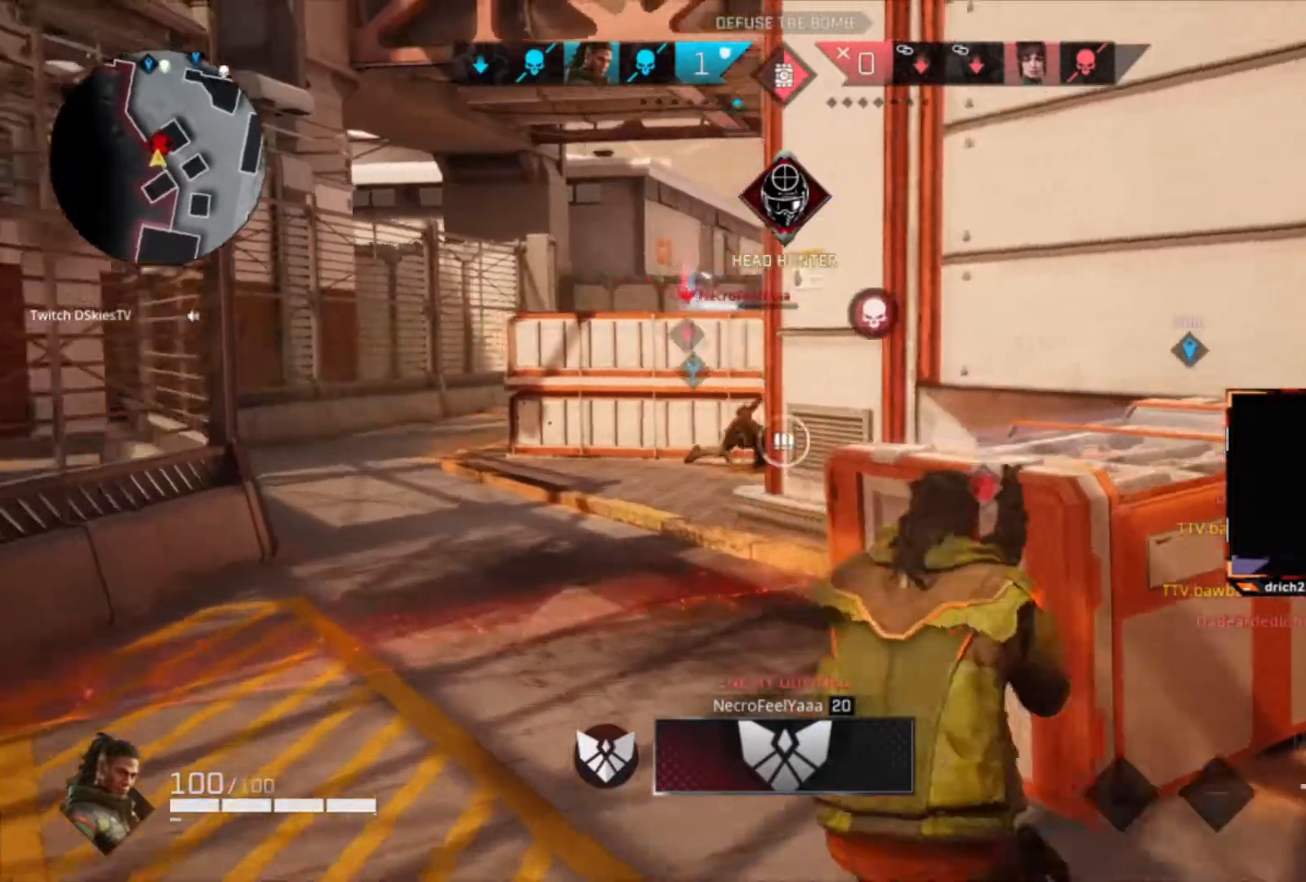
{"keys": ["d"], "mouse": ["right"], "events": [[67, "w", "up"], [367, "d", "down"], [434, "a", "up"]]}
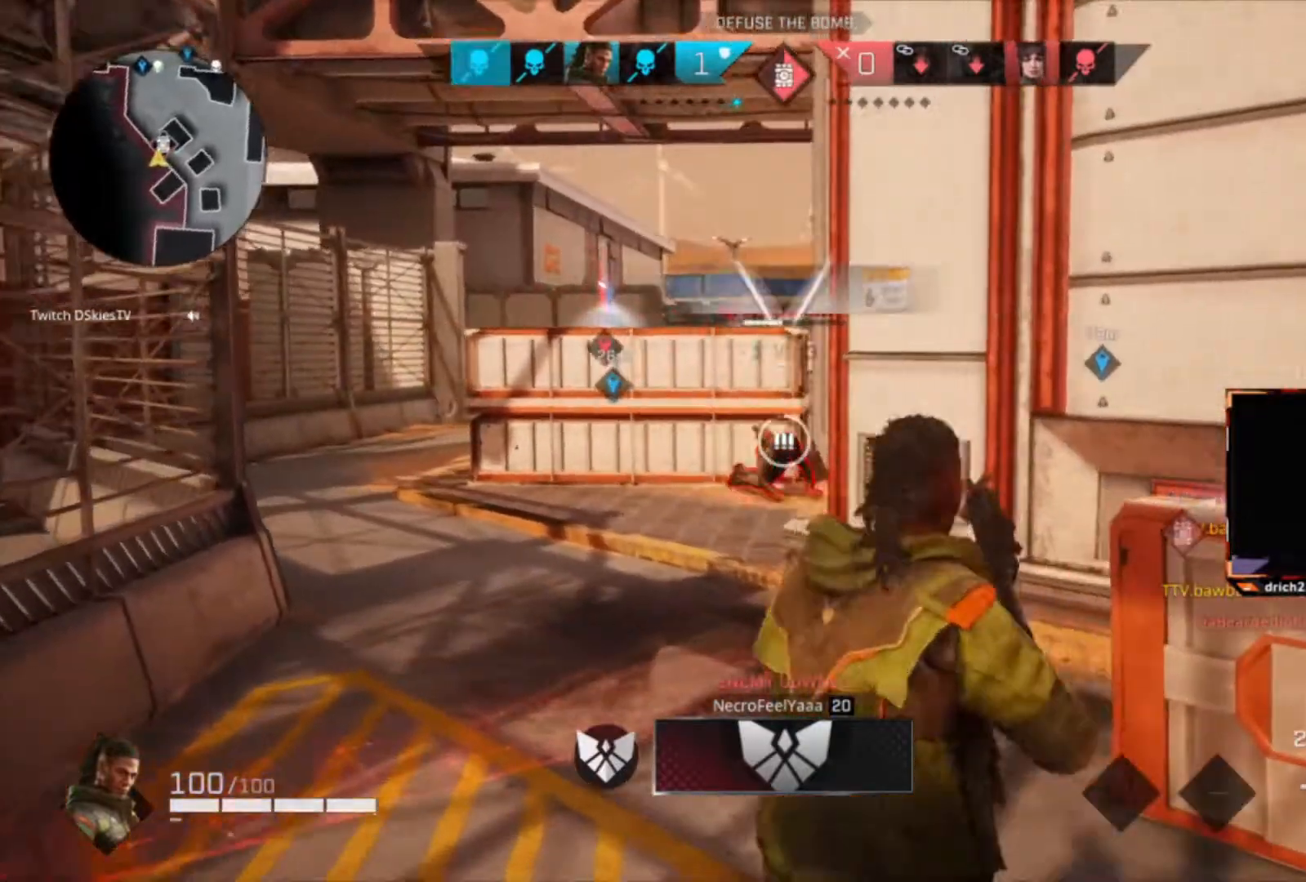
{"keys": ["d"], "mouse": ["left", "right"], "events": [[33, "a", "down"], [100, "d", "up"], [233, "mouse_left", "down"], [266, "w", "down"], [433, "d", "down"], [467, "a", "up"], [467, "w", "up"]]}
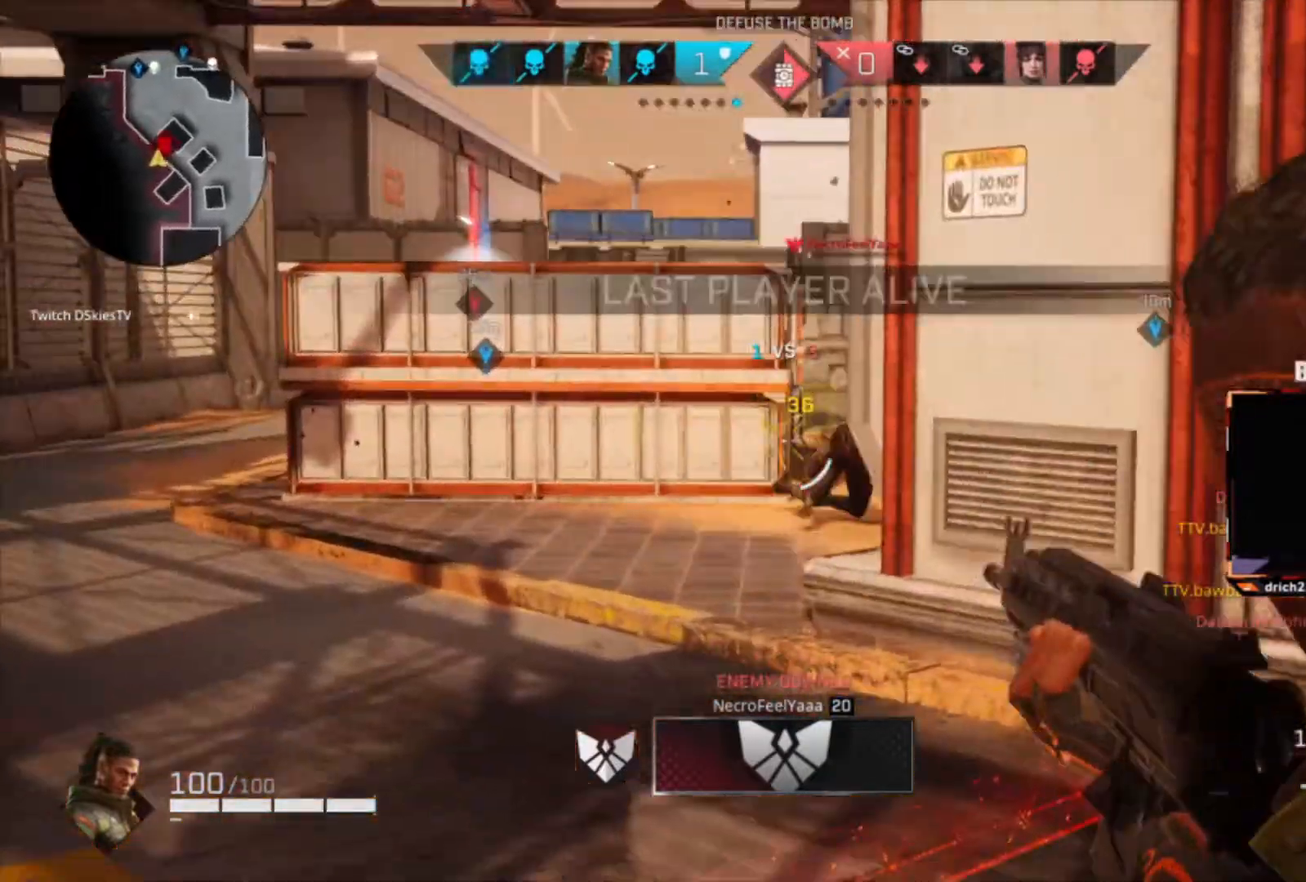
{"keys": ["a"], "mouse": ["right"], "events": [[167, "a", "down"], [200, "d", "up"], [434, "mouse_left", "up"]]}
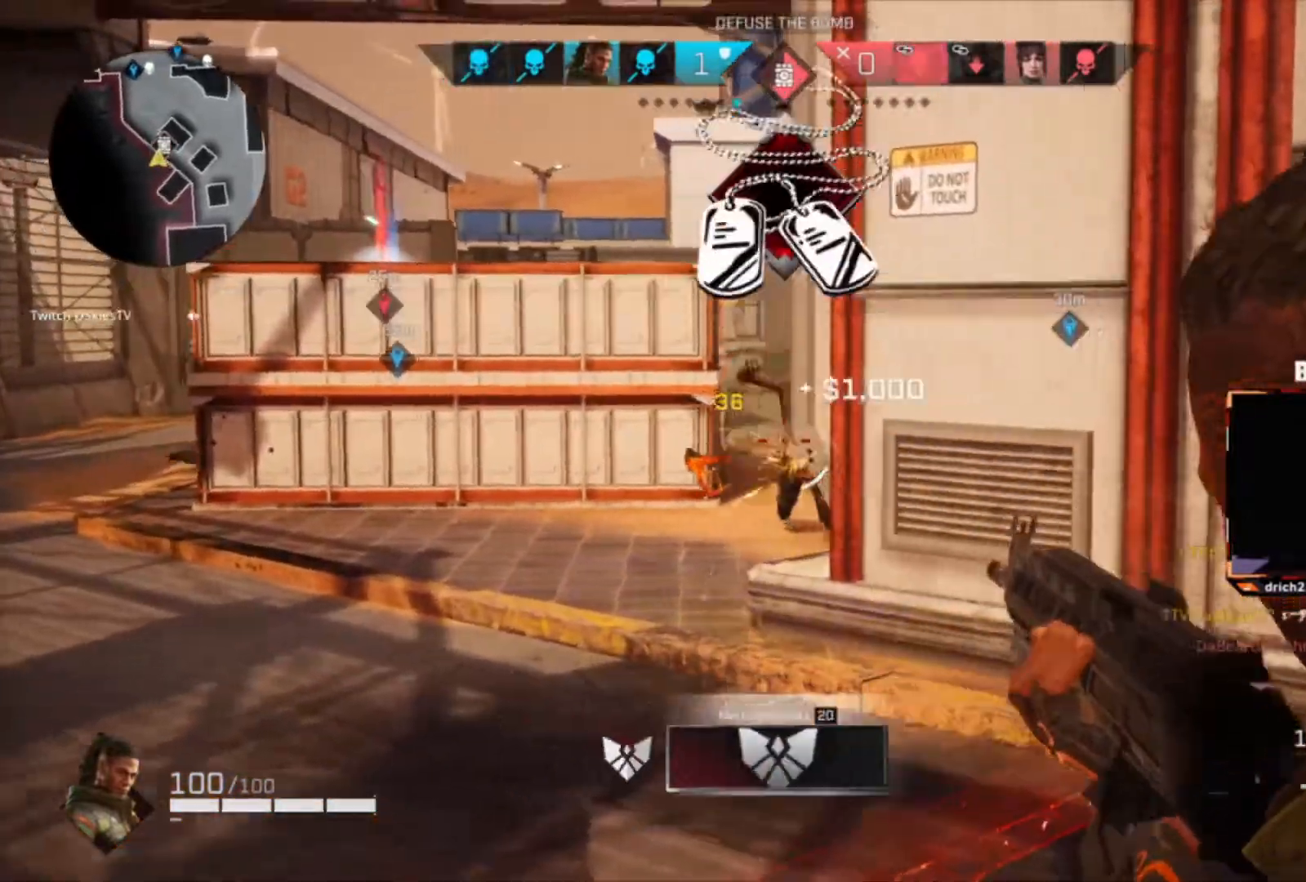
{"keys": ["w"], "mouse": ["right"], "events": [[66, "mouse_left", "down"], [133, "mouse_left", "up"], [200, "w", "down"], [367, "c", "down"], [400, "a", "up"], [500, "c", "up"]]}
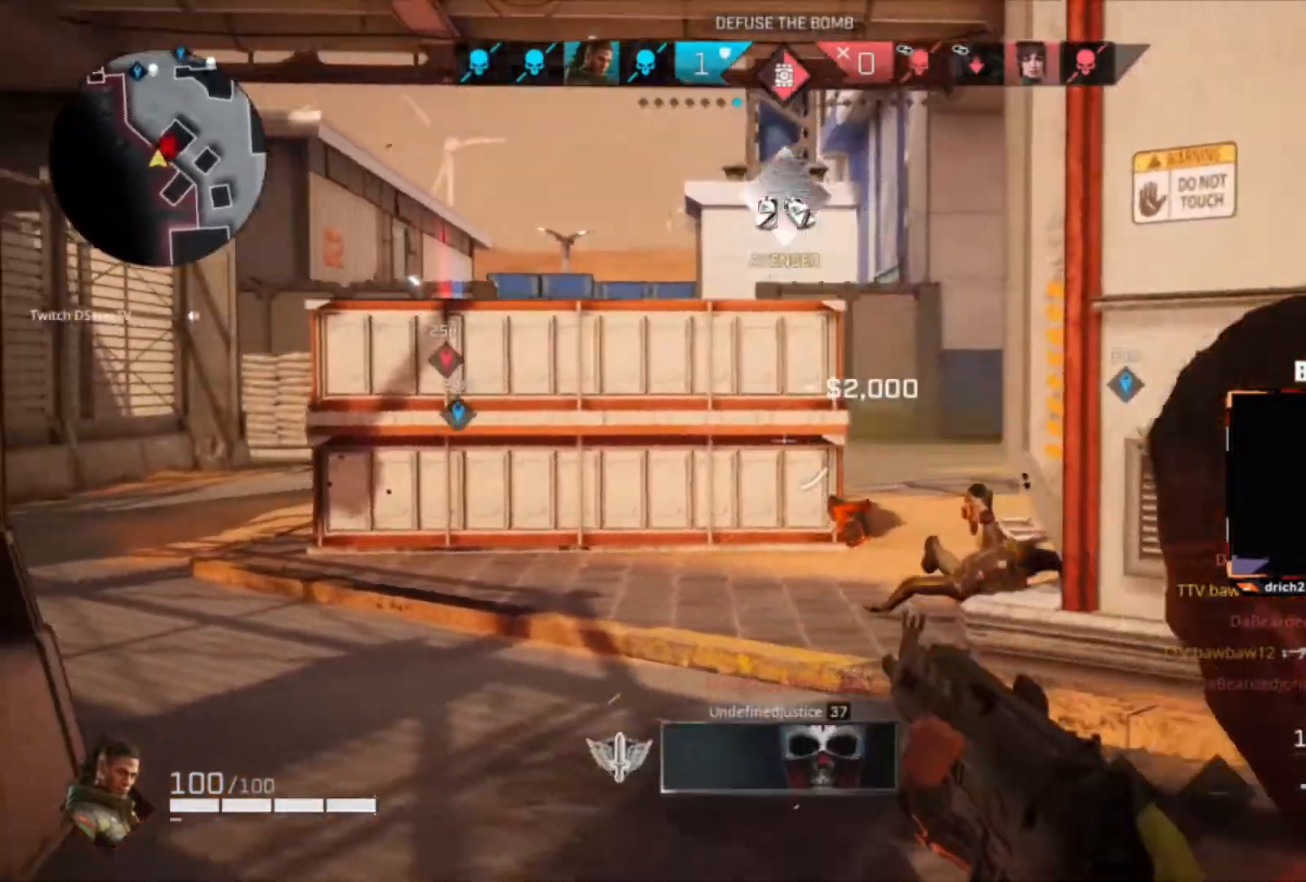
{"keys": ["w"], "mouse": ["right"], "events": [[100, "c", "down"], [234, "c", "up"], [267, "a", "down"], [434, "a", "up"], [467, "mouse_right", "up"], [501, "mouse_right", "down"]]}
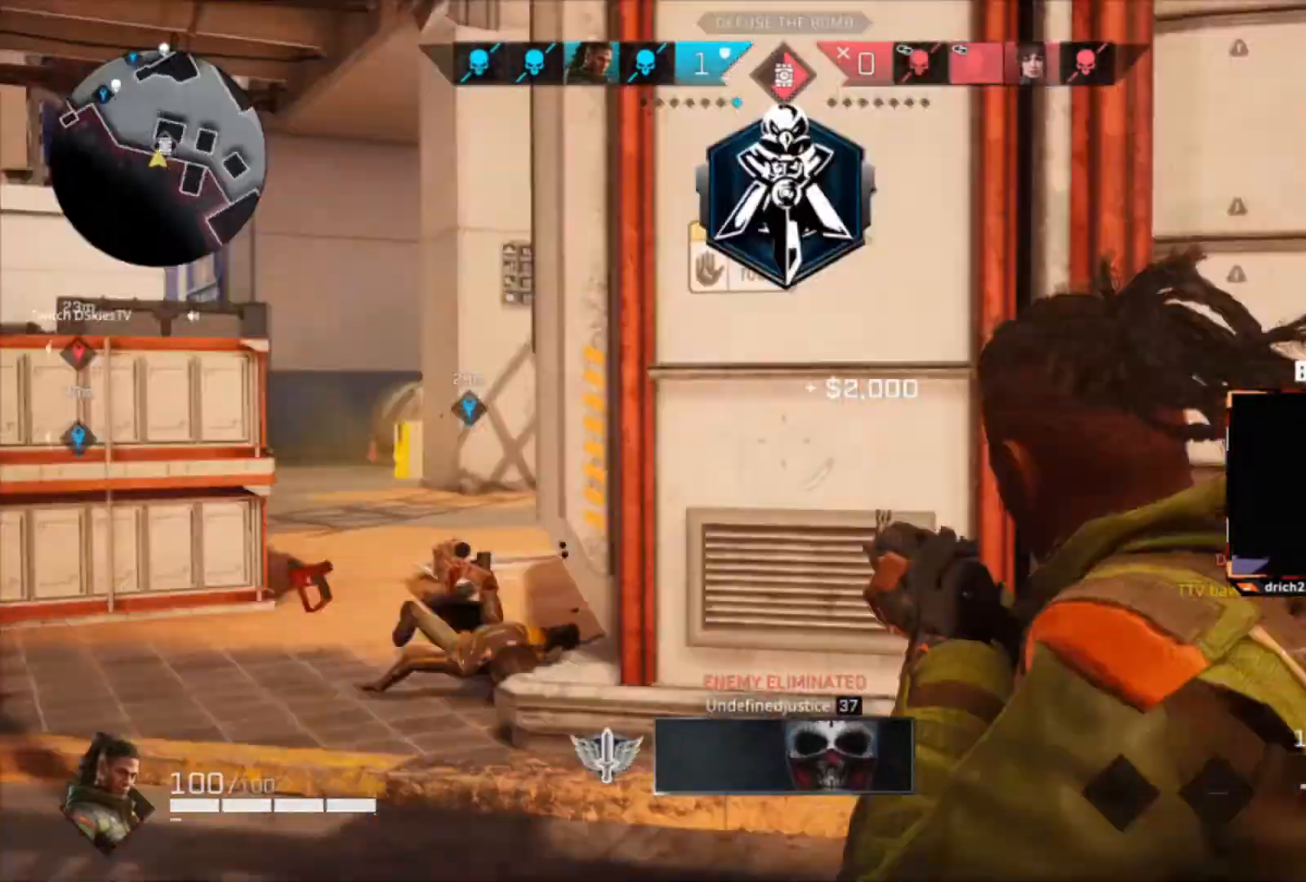
{"keys": ["w"], "mouse": ["right"], "events": [[66, "a", "down"], [467, "a", "up"]]}
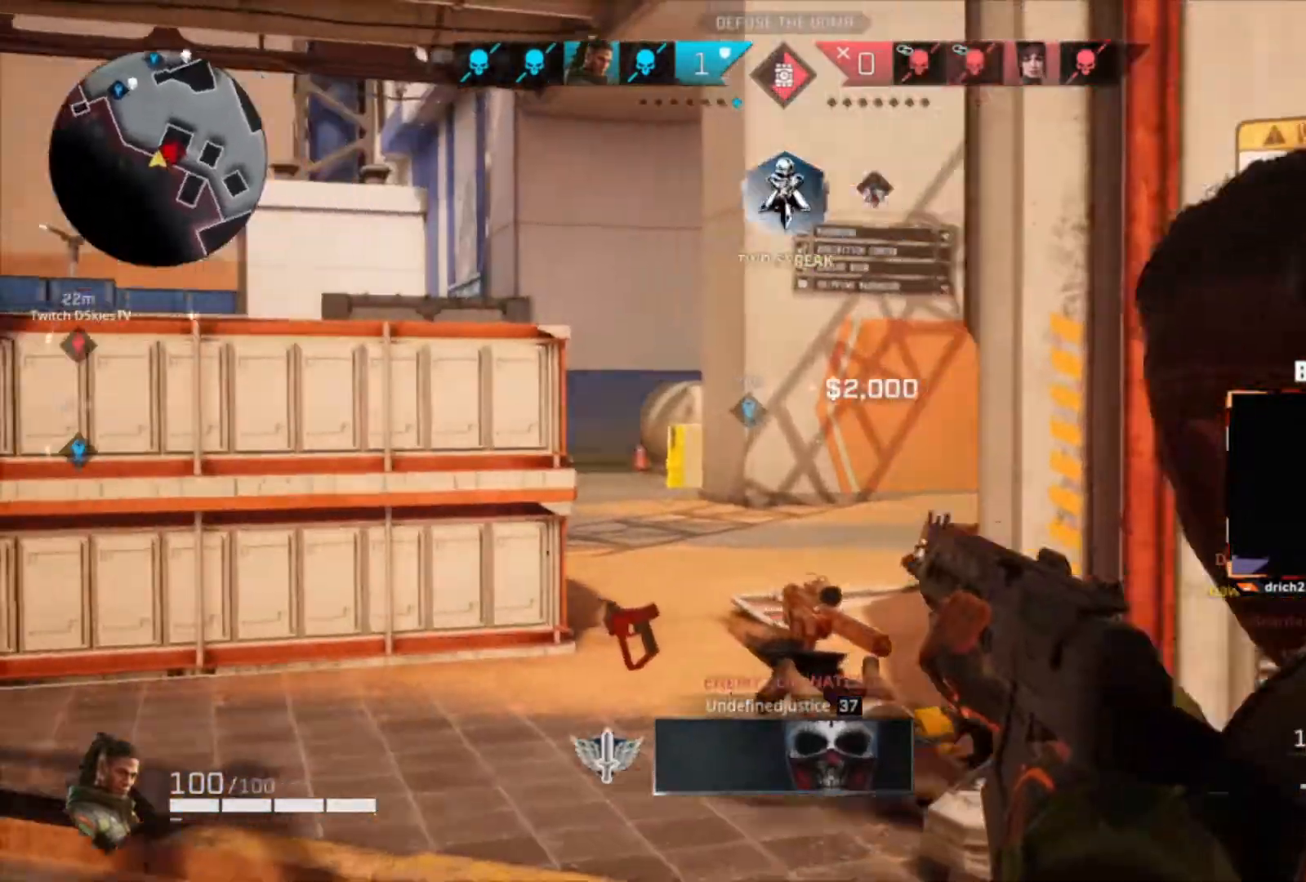
{"keys": ["w"], "mouse": [], "events": [[200, "mouse_right", "up"]]}
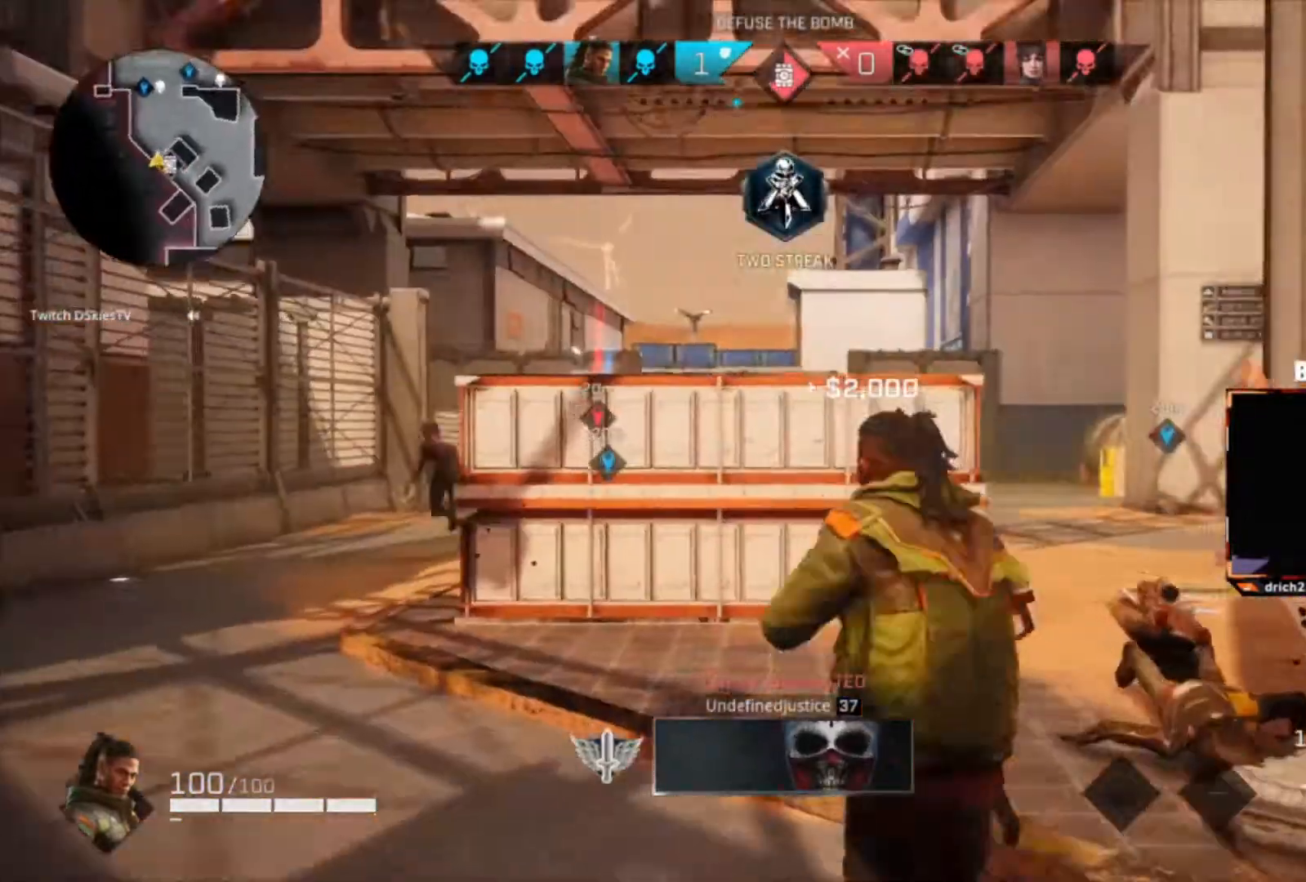
{"keys": ["a", "c"], "mouse": ["left", "right"], "events": [[200, "a", "down"], [200, "mouse_right", "down"], [367, "c", "down"], [367, "mouse_left", "down"], [433, "w", "up"]]}
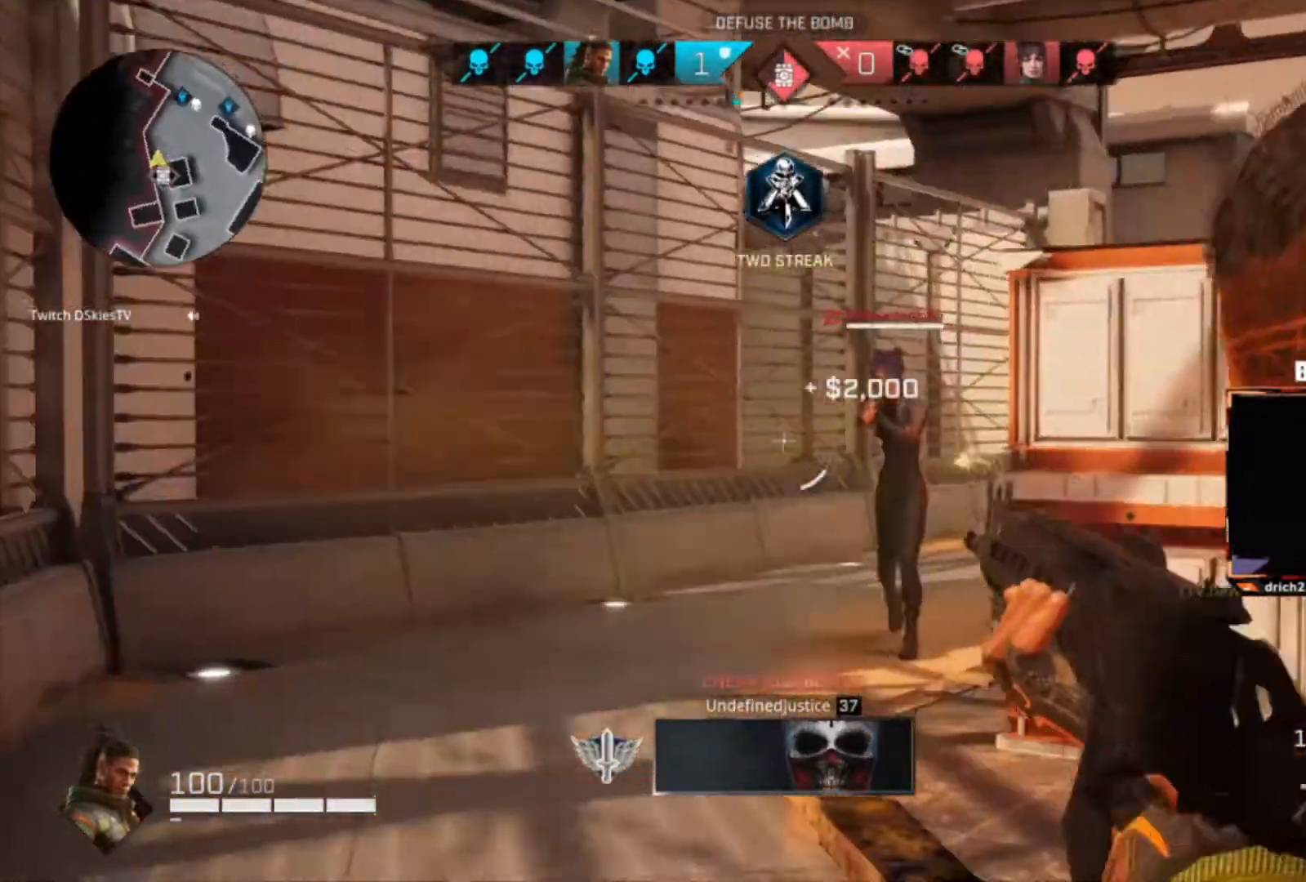
{"keys": ["a", "s"], "mouse": ["left", "right"], "events": [[67, "c", "up"], [200, "c", "down"], [234, "s", "down"], [300, "c", "up"], [400, "c", "down"], [434, "c", "up"]]}
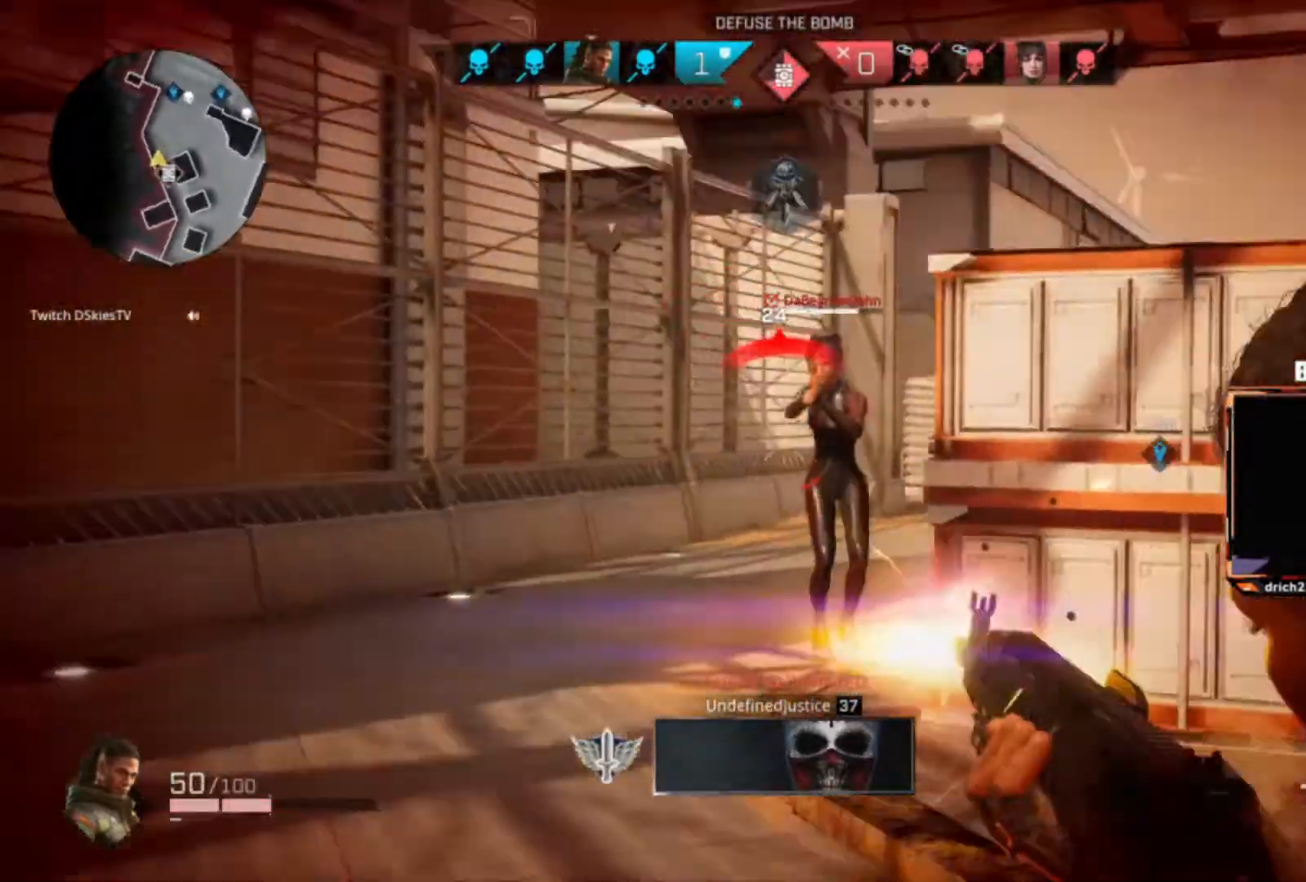
{"keys": ["a", "w"], "mouse": ["left", "right"], "events": [[33, "c", "down"], [133, "c", "up"], [133, "s", "up"], [233, "c", "down"], [300, "c", "up"], [367, "w", "down"], [400, "c", "down"], [500, "c", "up"]]}
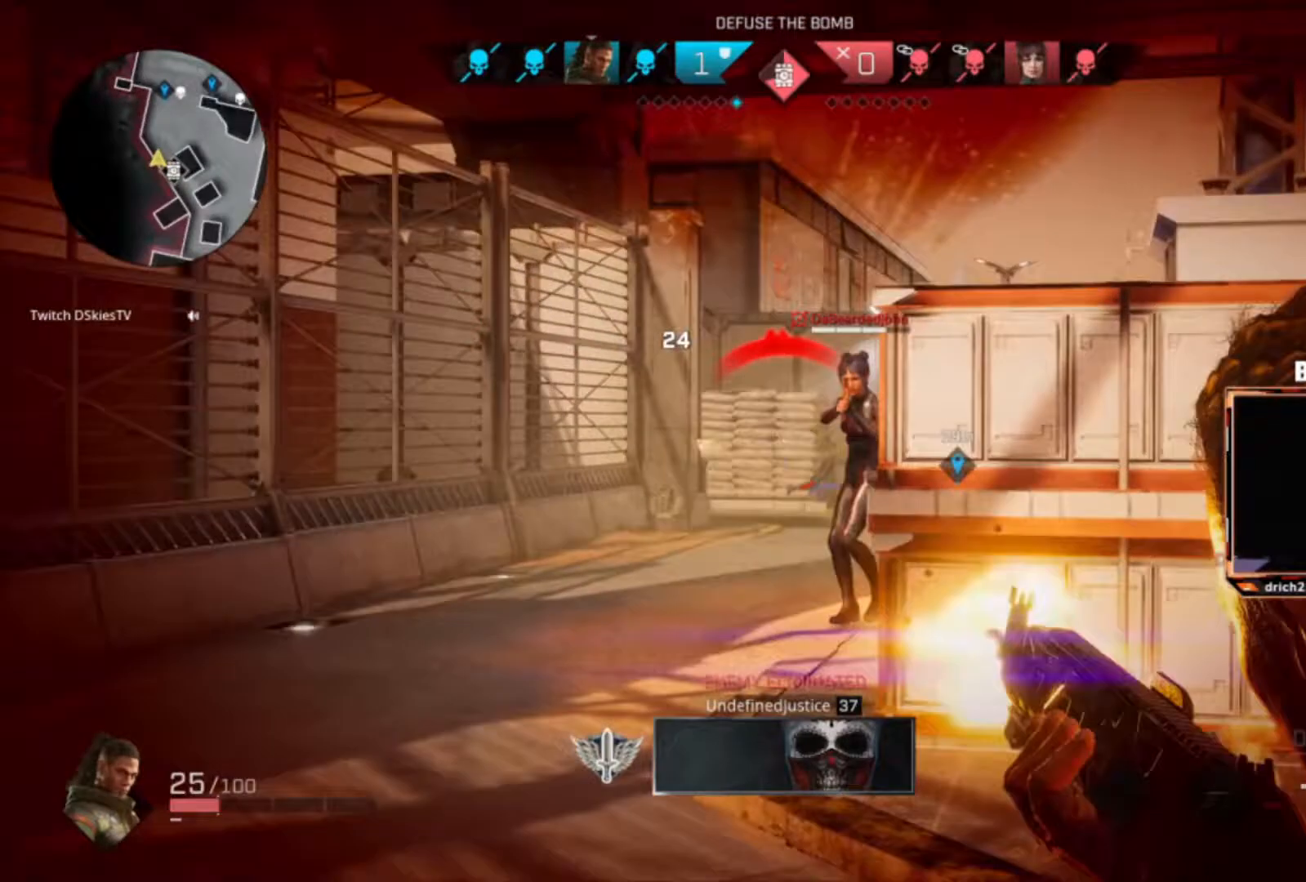
{"keys": ["d", "w"], "mouse": [], "events": [[100, "a", "up"], [100, "c", "down"], [134, "c", "up"], [234, "mouse_left", "up"], [234, "mouse_right", "up"], [267, "d", "down"], [267, "f", "down"], [267, "shift", "down"], [334, "d", "up"], [367, "f", "up"], [501, "d", "down"], [501, "shift", "up"]]}
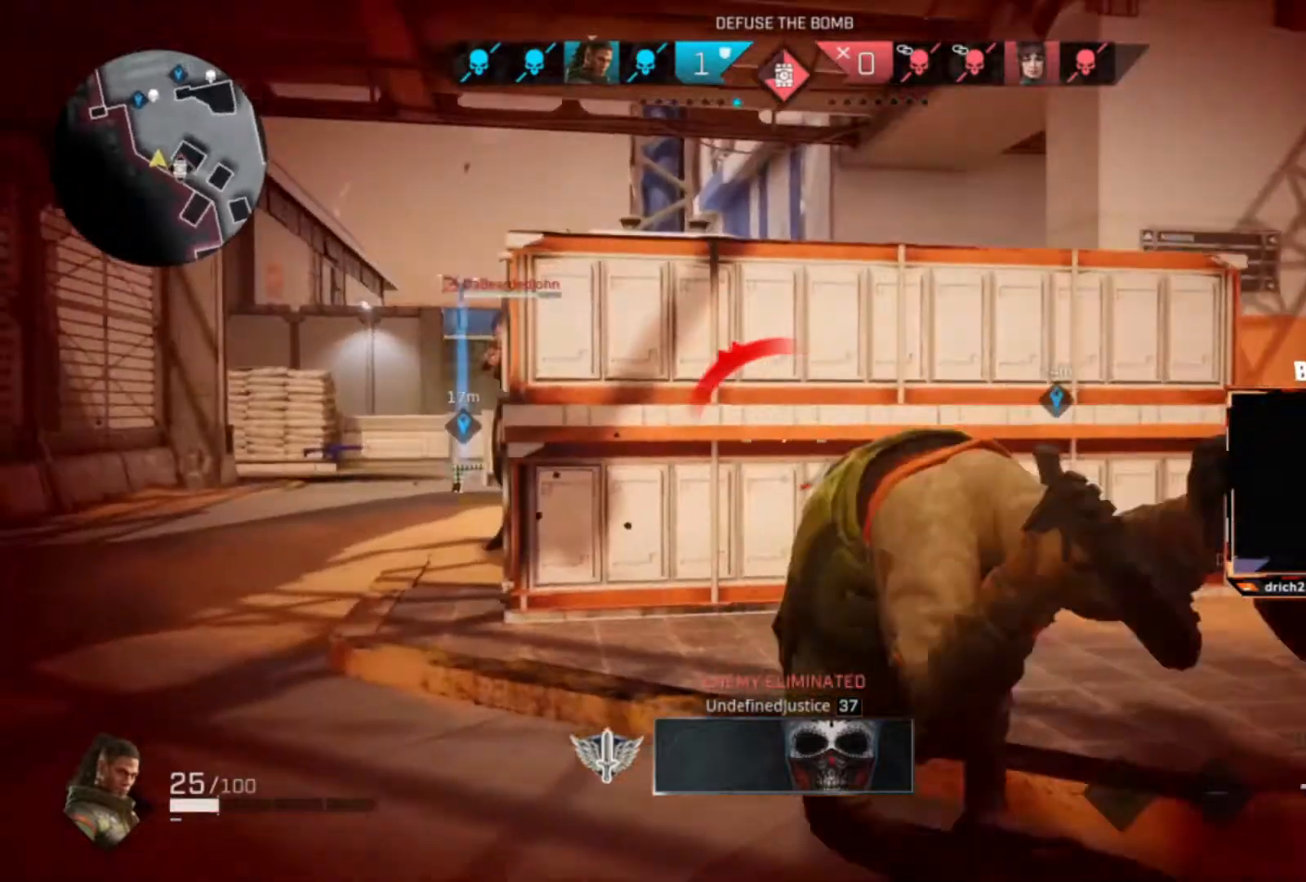
{"keys": ["d", "w"], "mouse": [], "events": []}
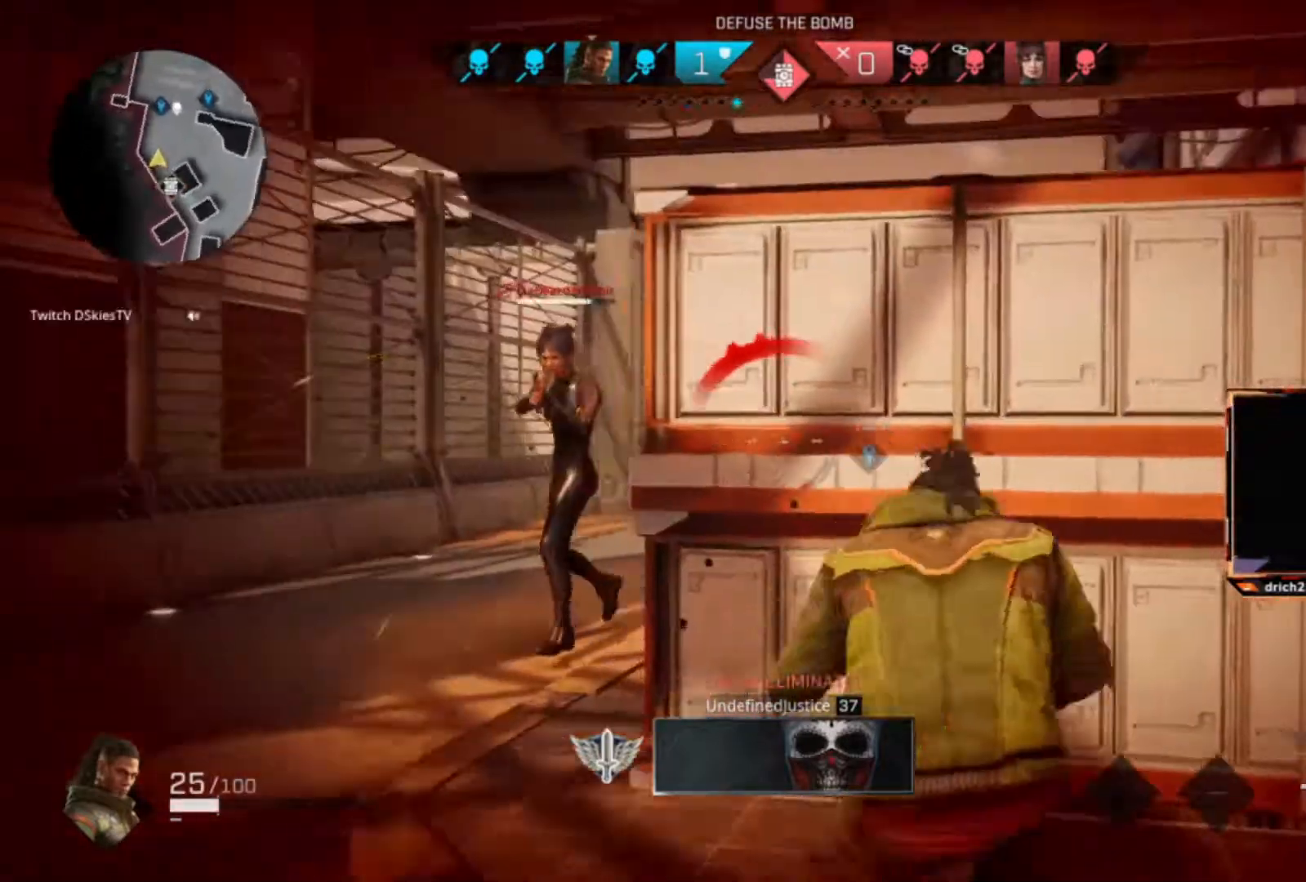
{"keys": ["a", "d"], "mouse": [], "events": [[400, "w", "up"], [501, "a", "down"]]}
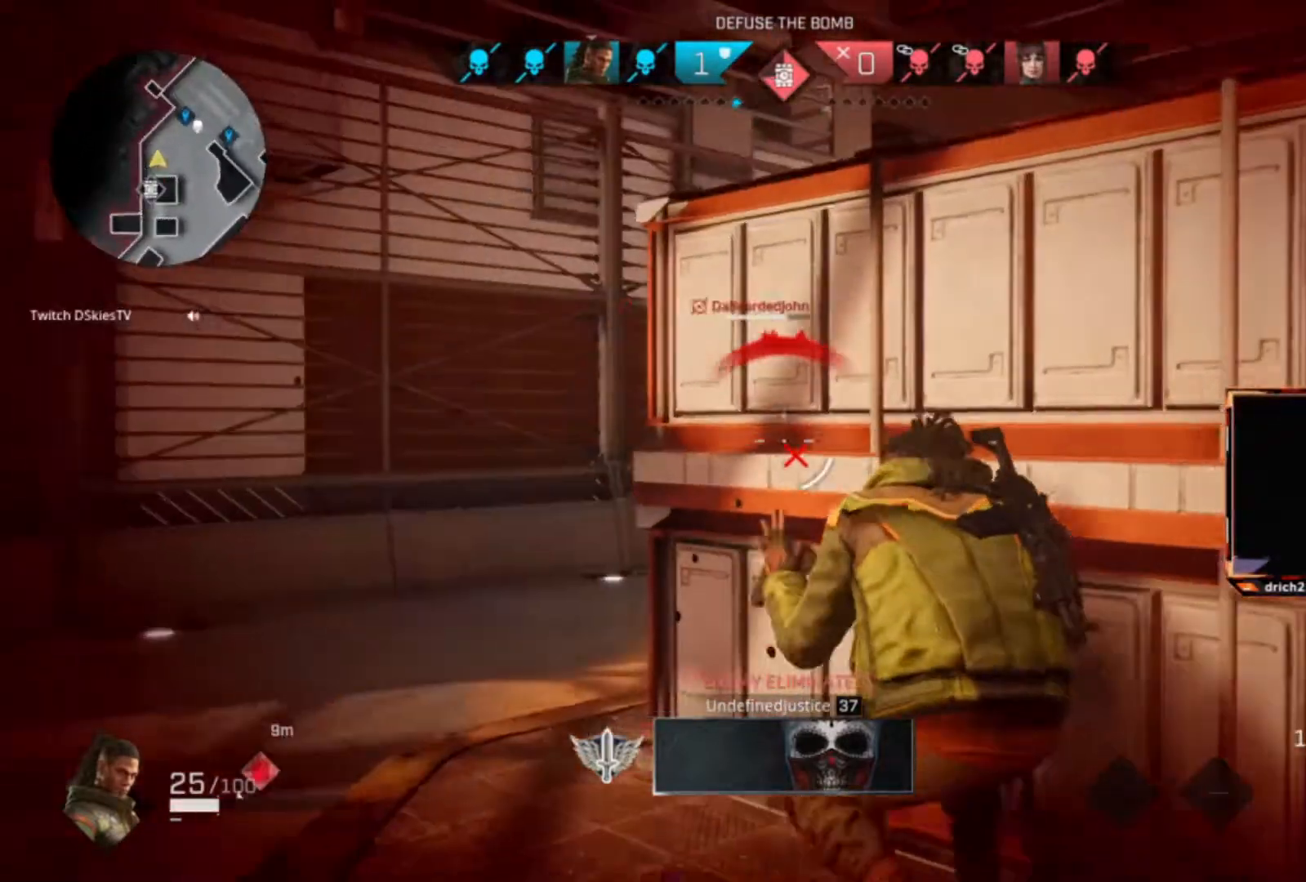
{"keys": ["a"], "mouse": ["left"], "events": [[33, "d", "up"], [133, "c", "down"], [233, "c", "up"], [367, "mouse_left", "down"], [433, "mouse_left", "up"], [500, "mouse_left", "down"]]}
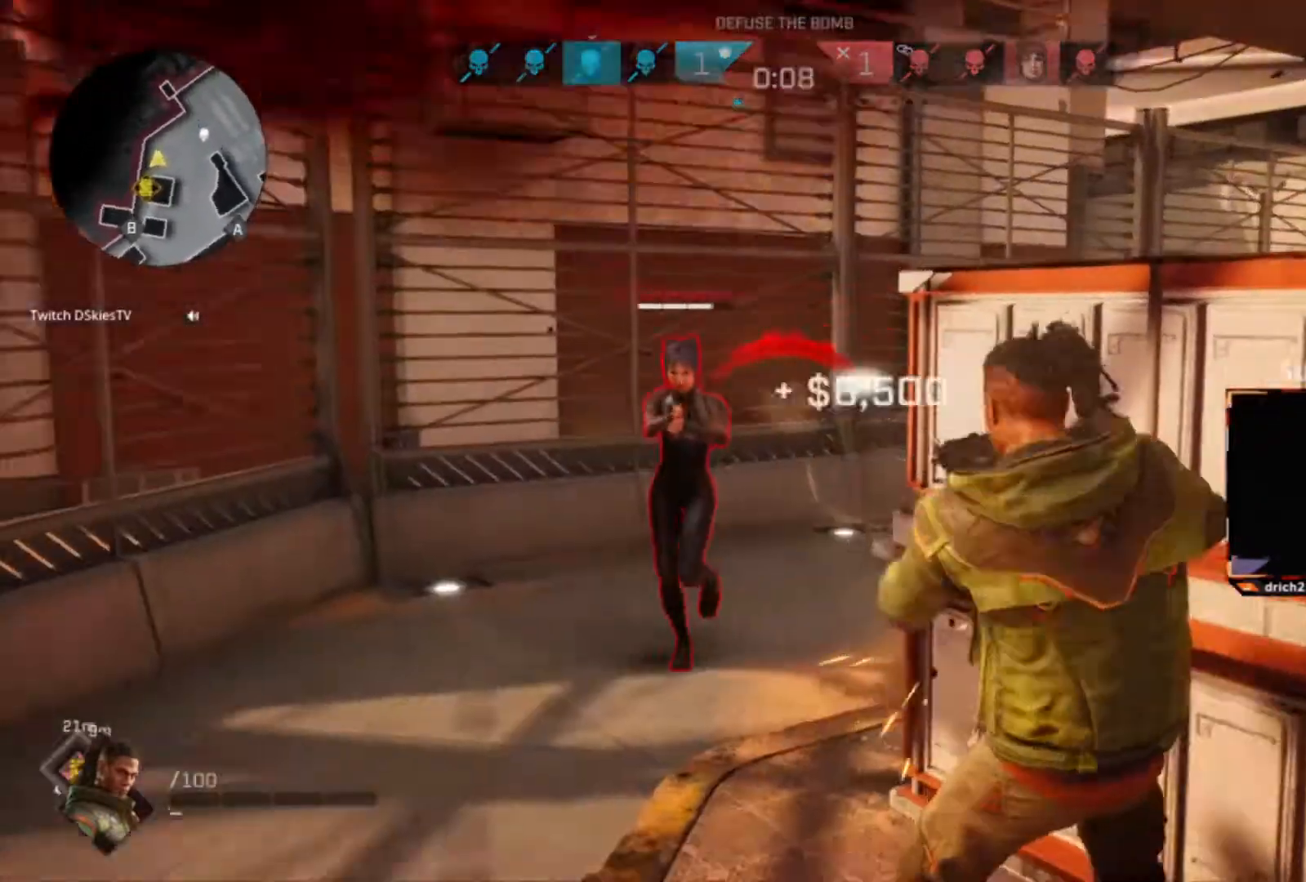
{"keys": ["a"], "mouse": [], "events": [[67, "c", "down"], [67, "mouse_left", "up"], [167, "c", "up"], [167, "mouse_left", "down"], [234, "c", "down"], [234, "mouse_left", "up"], [334, "c", "up"]]}
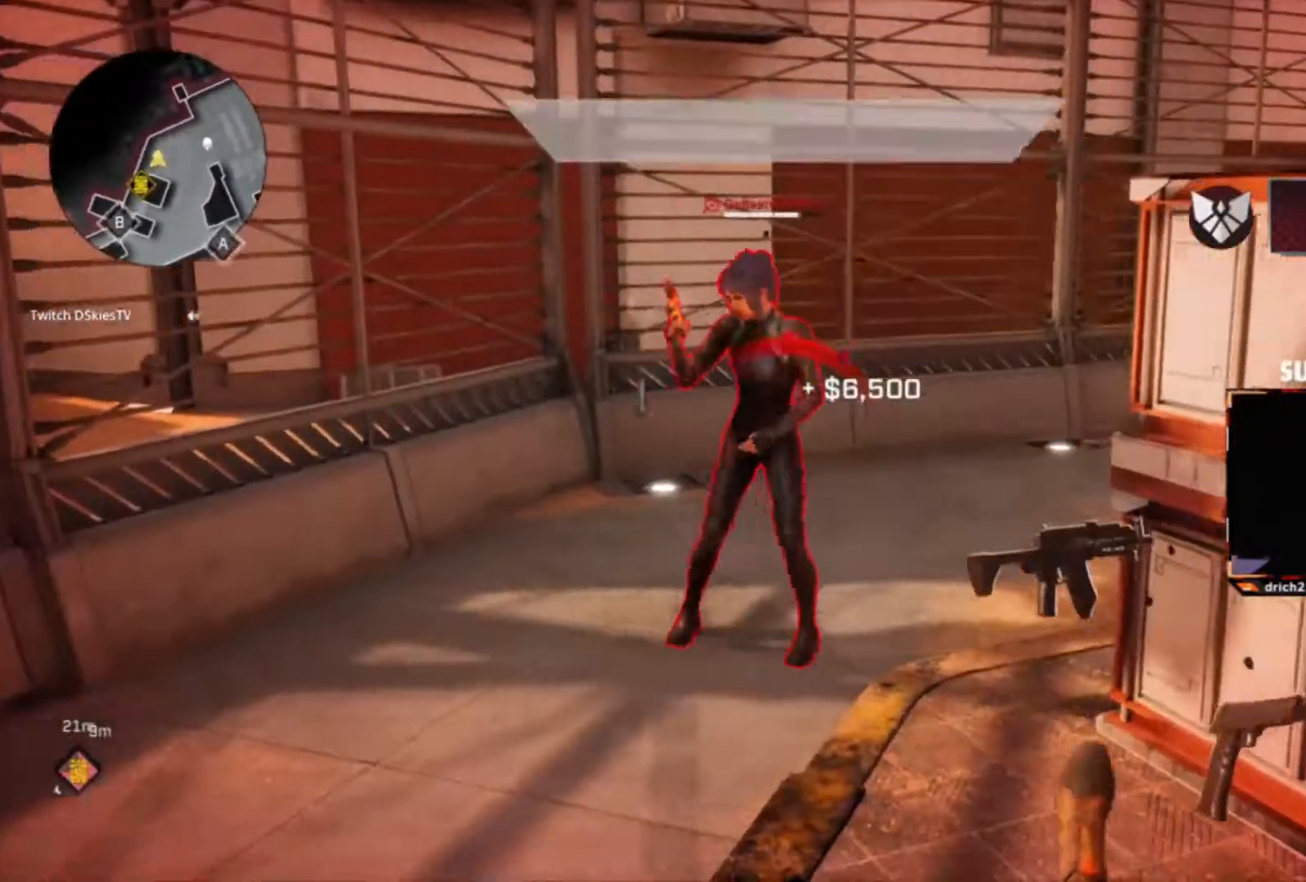
{"keys": [], "mouse": [], "events": [[33, "a", "up"]]}
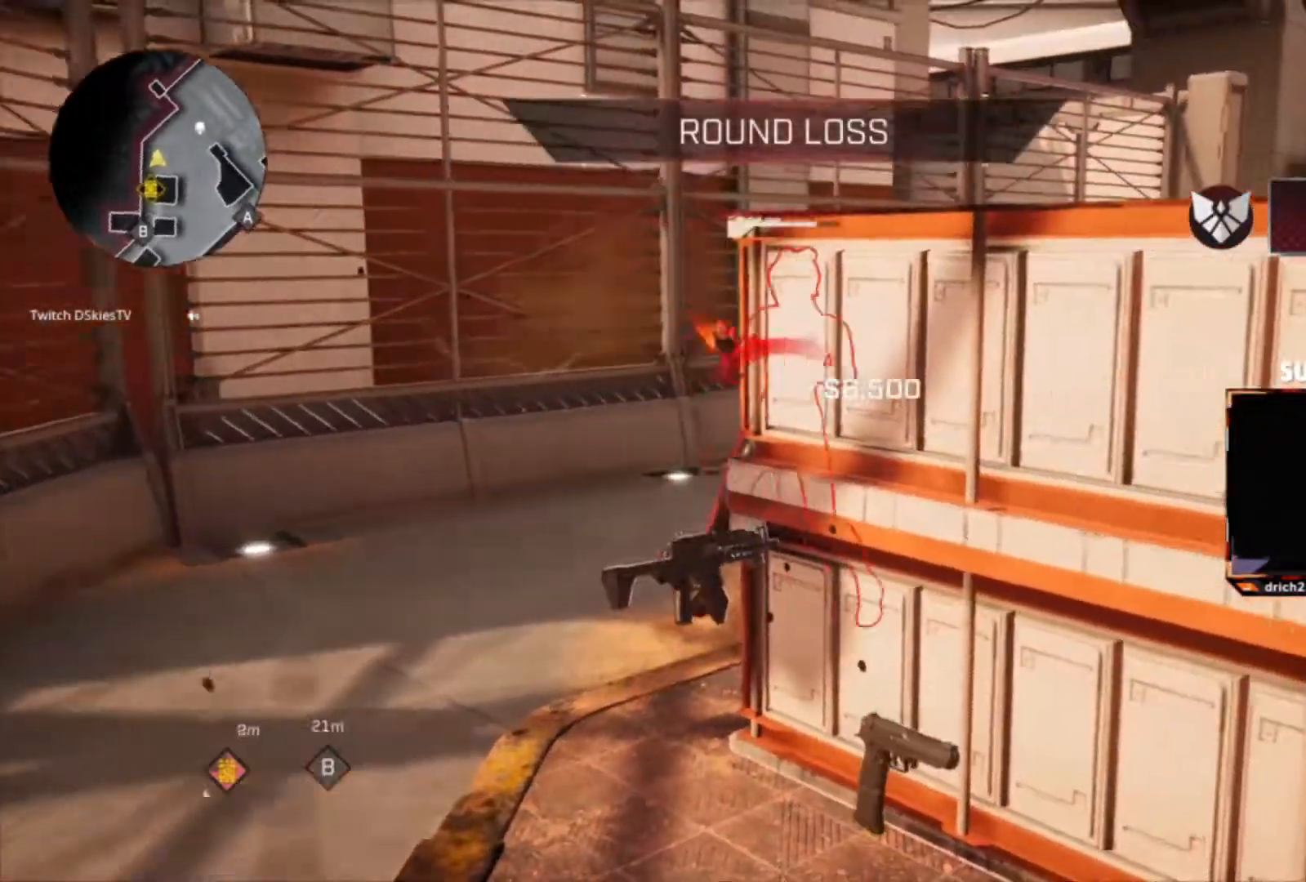
{"keys": [], "mouse": [], "events": []}
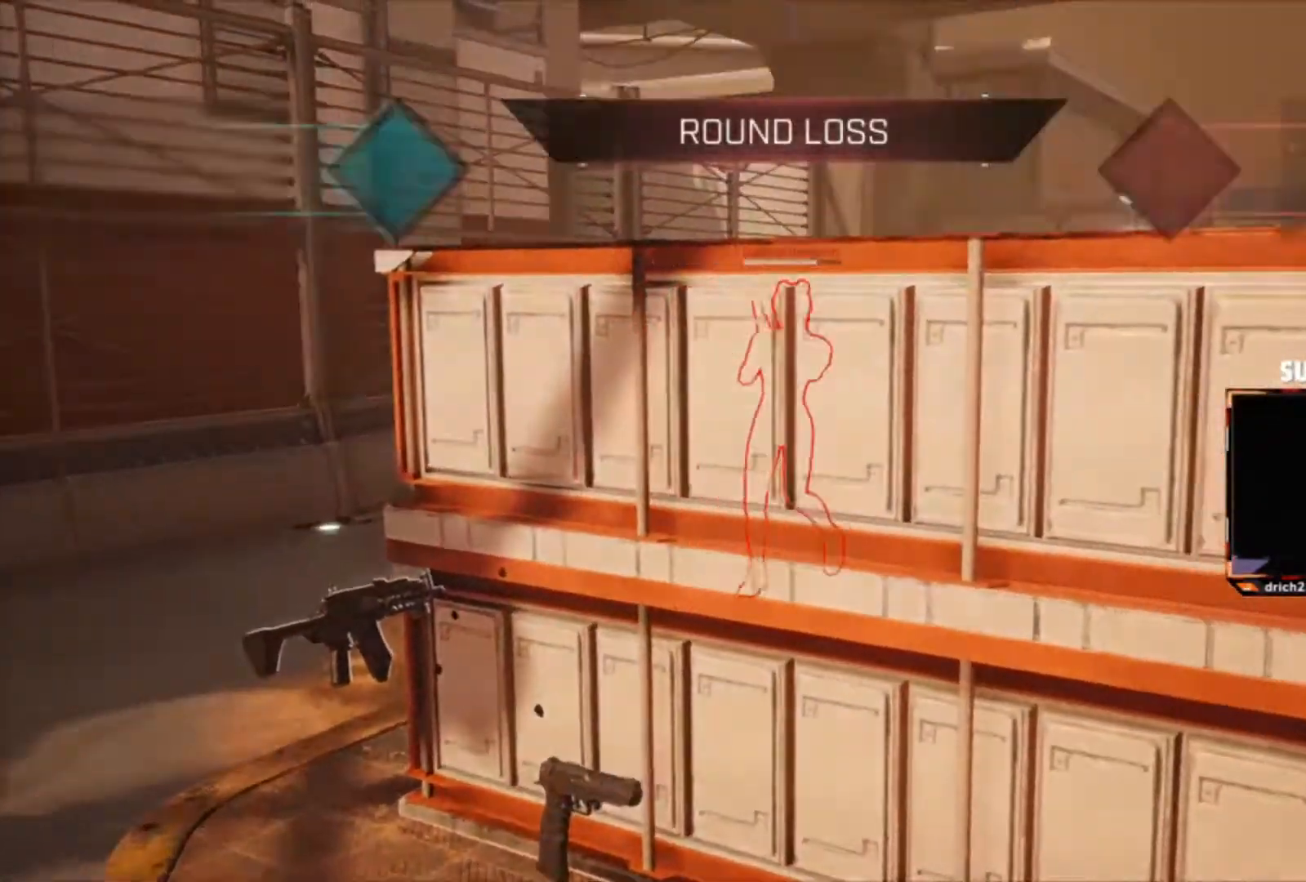
{"keys": [], "mouse": [], "events": []}
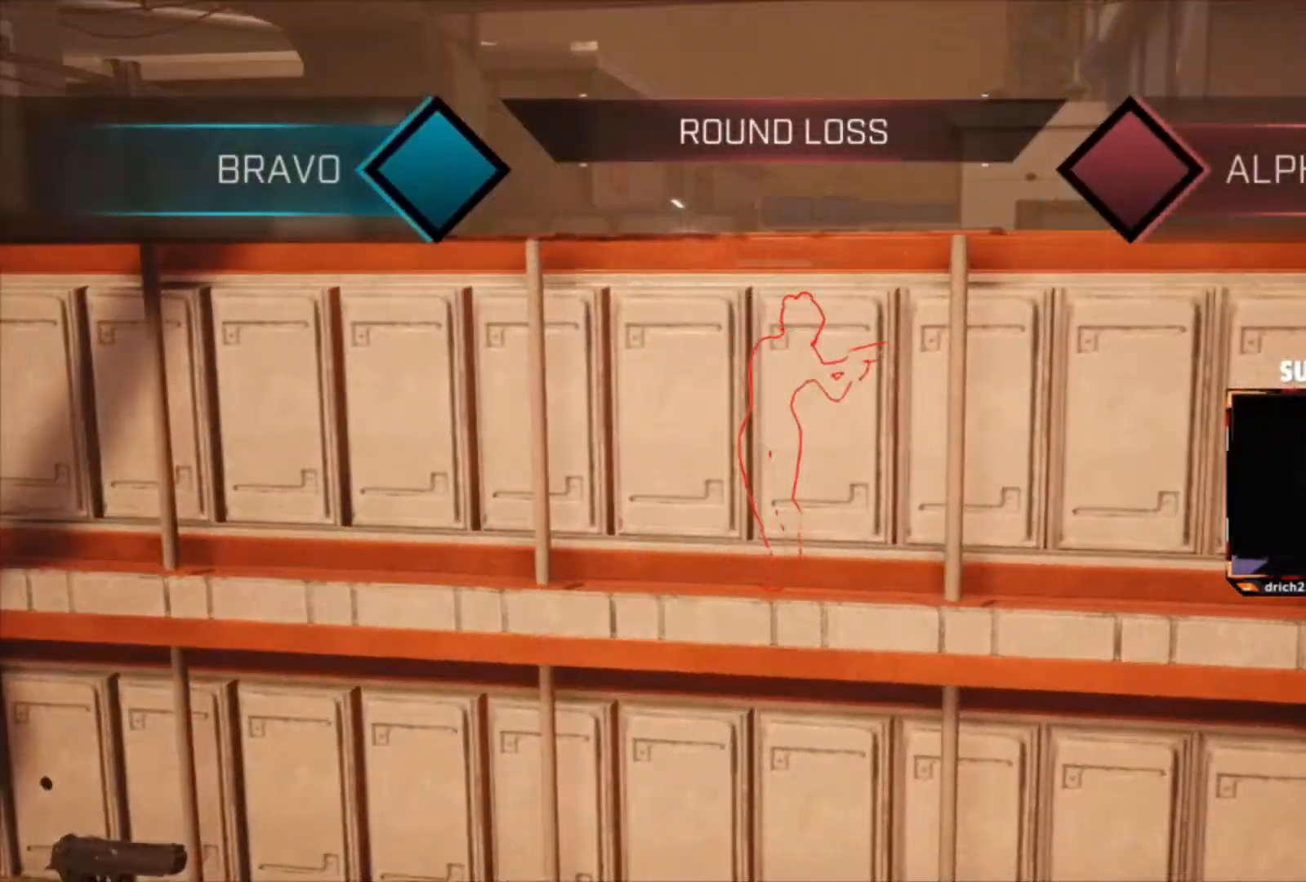
{"keys": [], "mouse": [], "events": []}
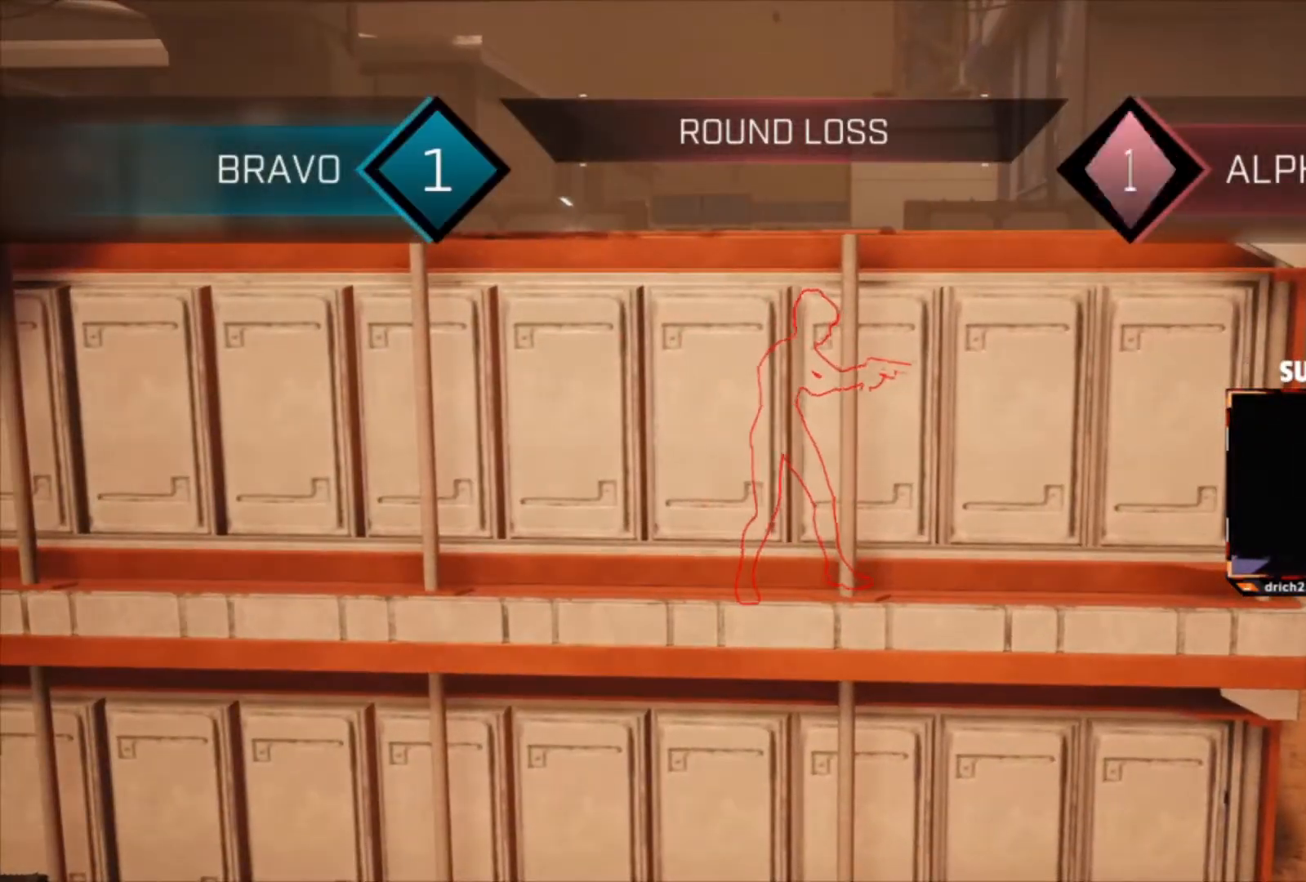
{"keys": [], "mouse": [], "events": []}
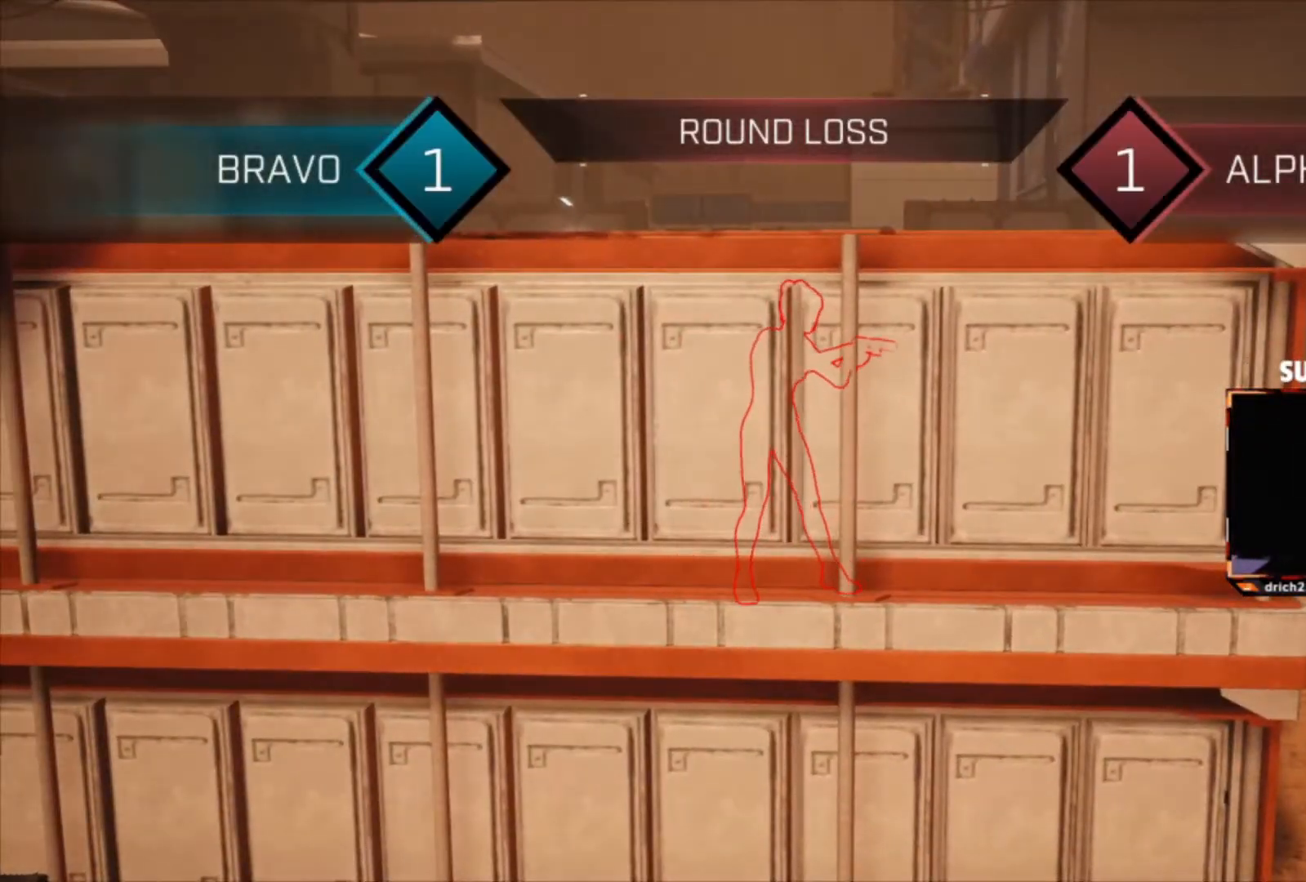
{"keys": [], "mouse": [], "events": []}
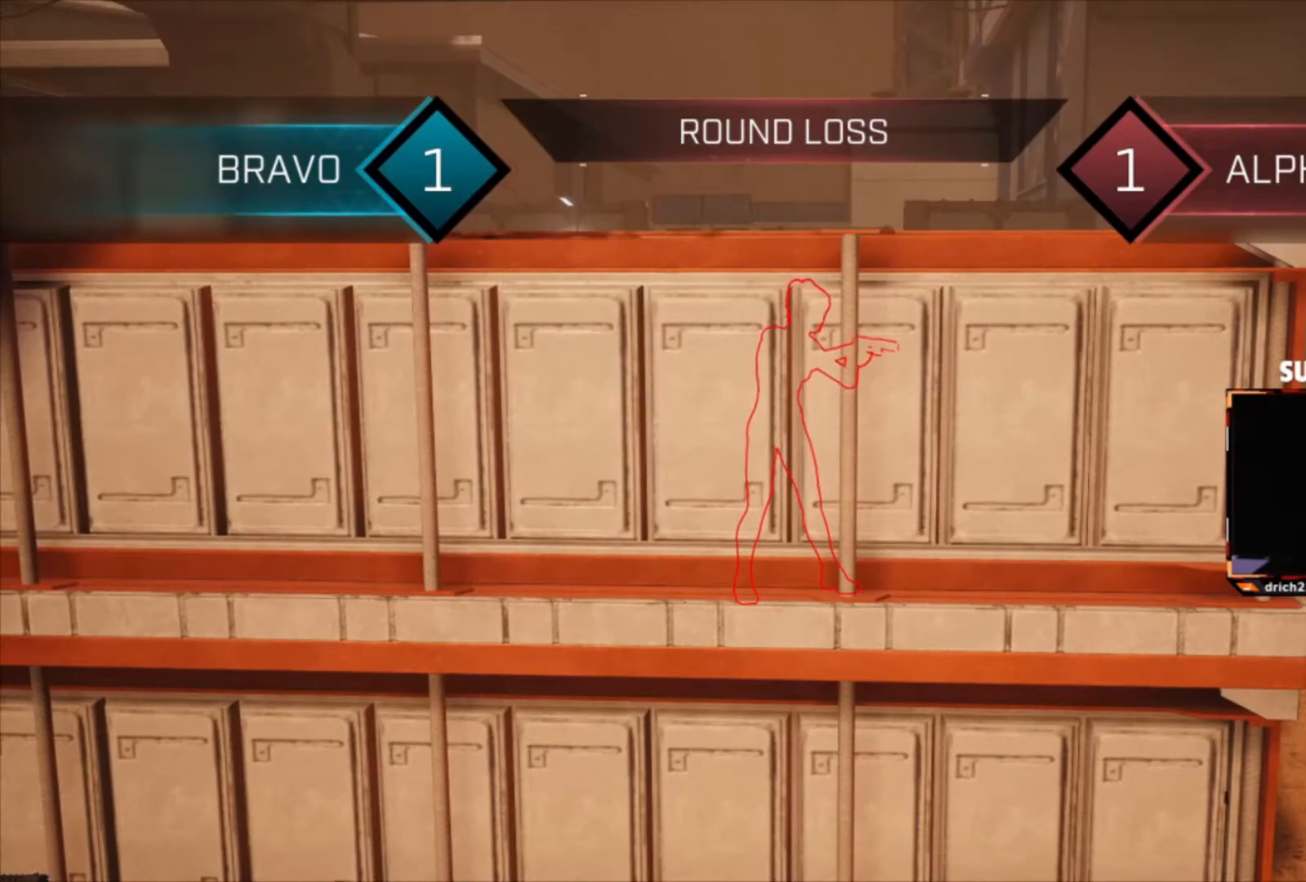
{"keys": [], "mouse": [], "events": []}
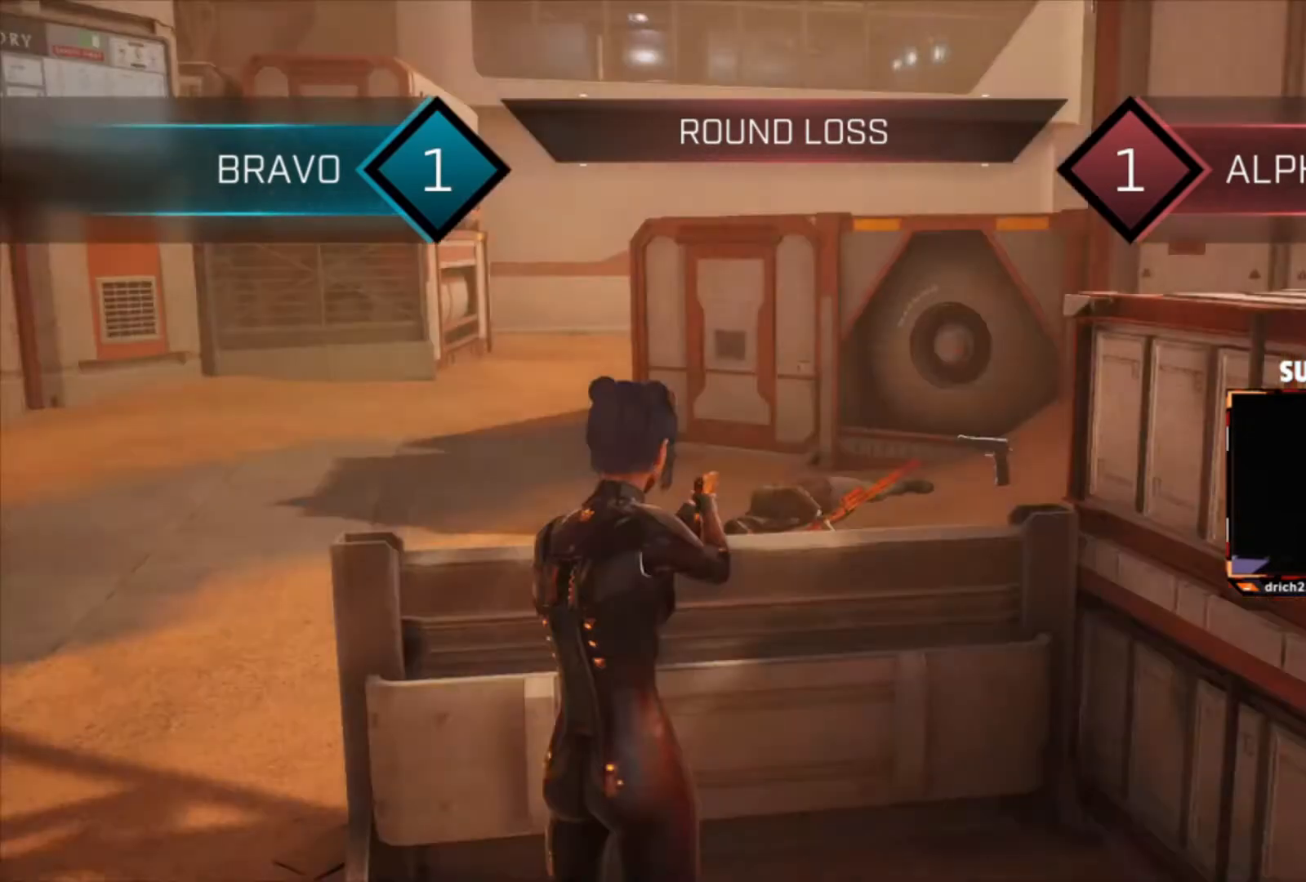
{"keys": ["d", "w"], "mouse": [], "events": [[33, "d", "down"], [33, "w", "down"]]}
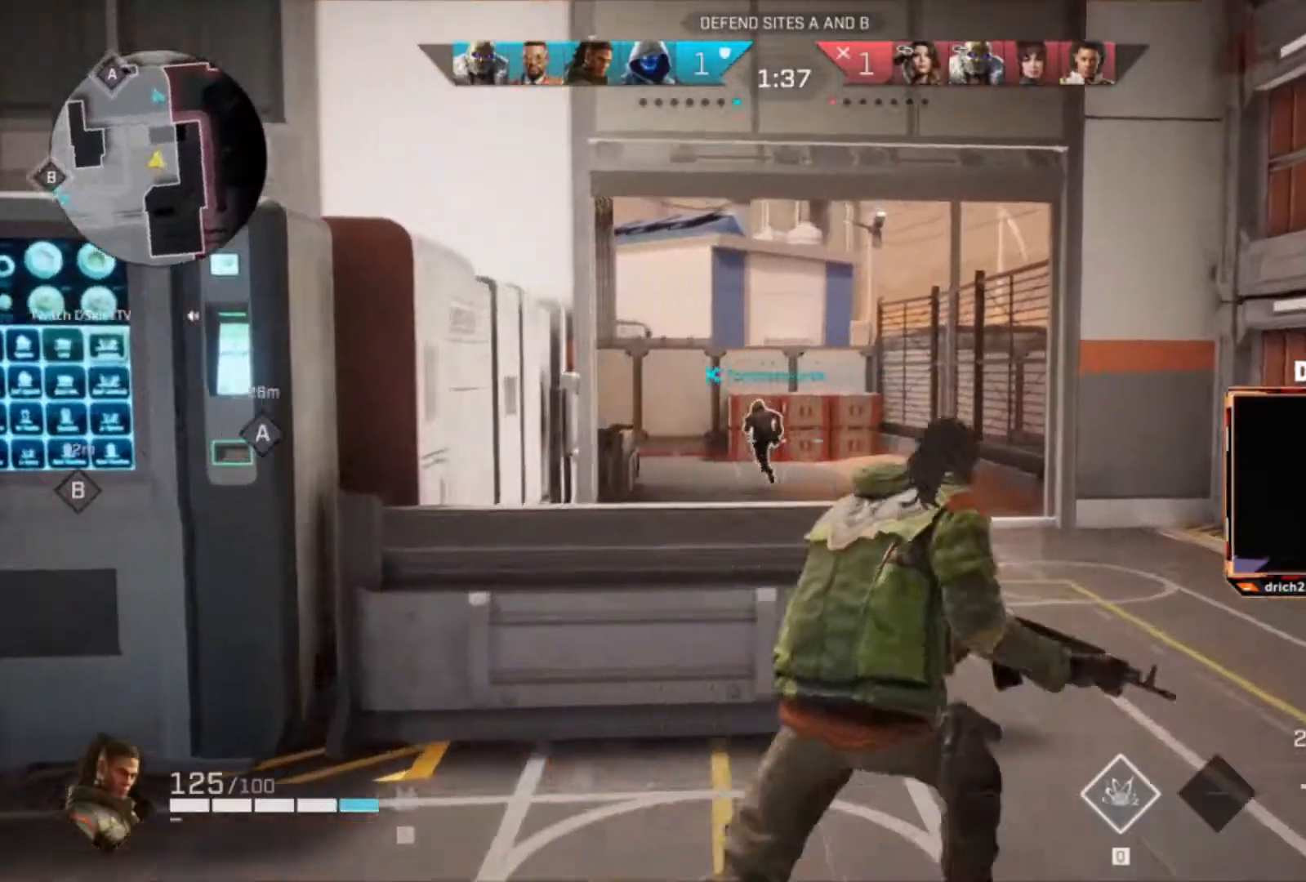
{"keys": ["d", "w"], "mouse": [], "events": [[333, "d", "up"], [500, "d", "down"]]}
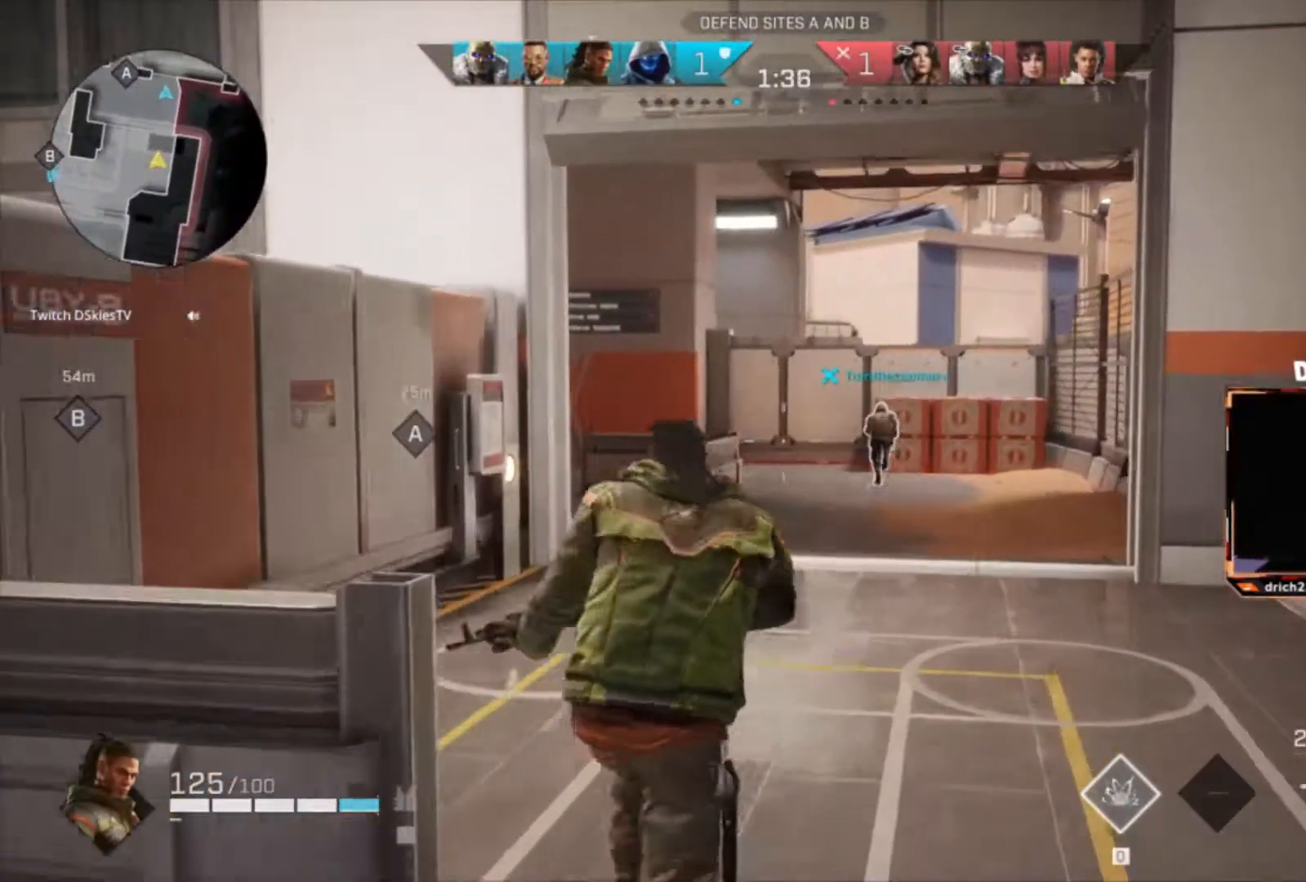
{"keys": ["d", "w"], "mouse": [], "events": []}
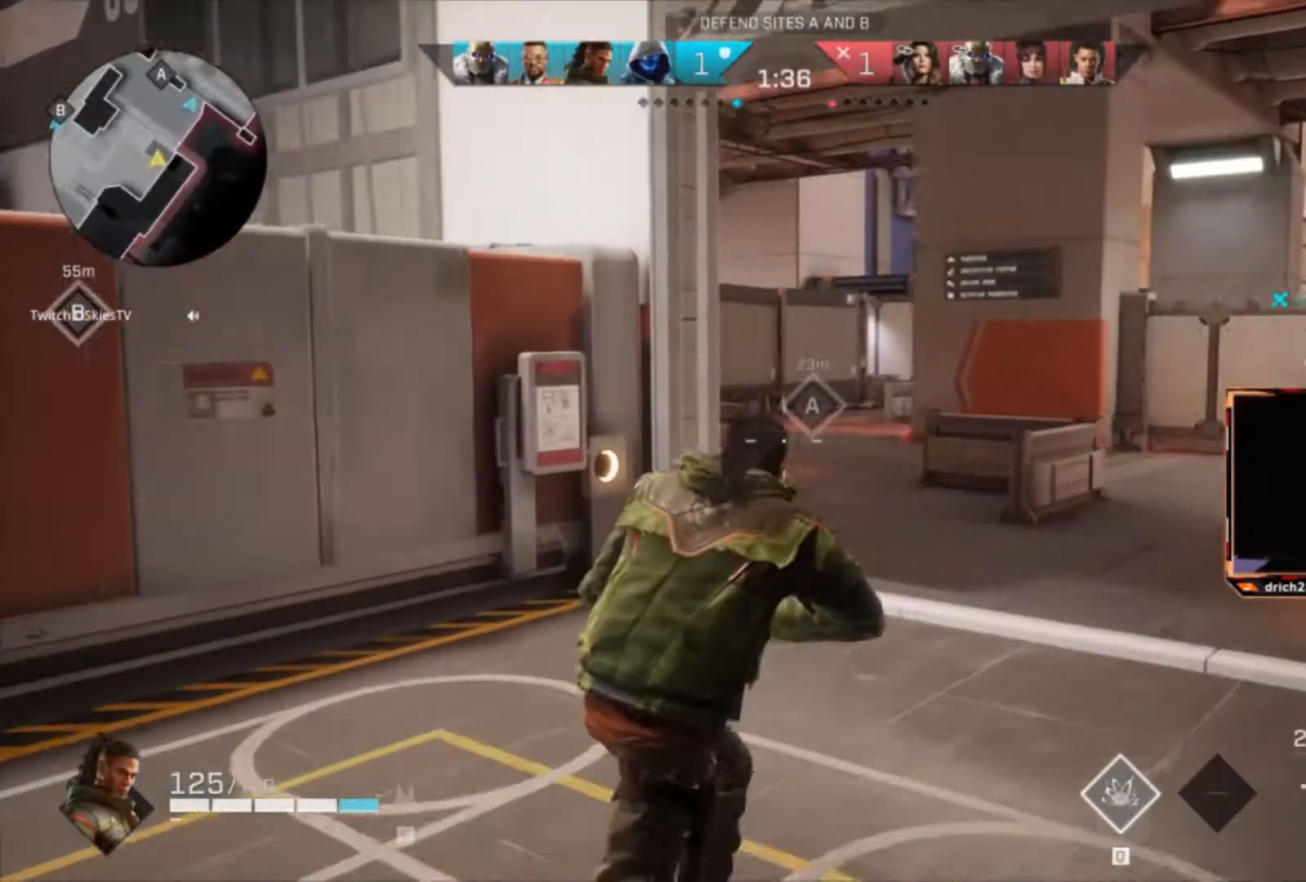
{"keys": ["w"], "mouse": [], "events": [[333, "d", "up"]]}
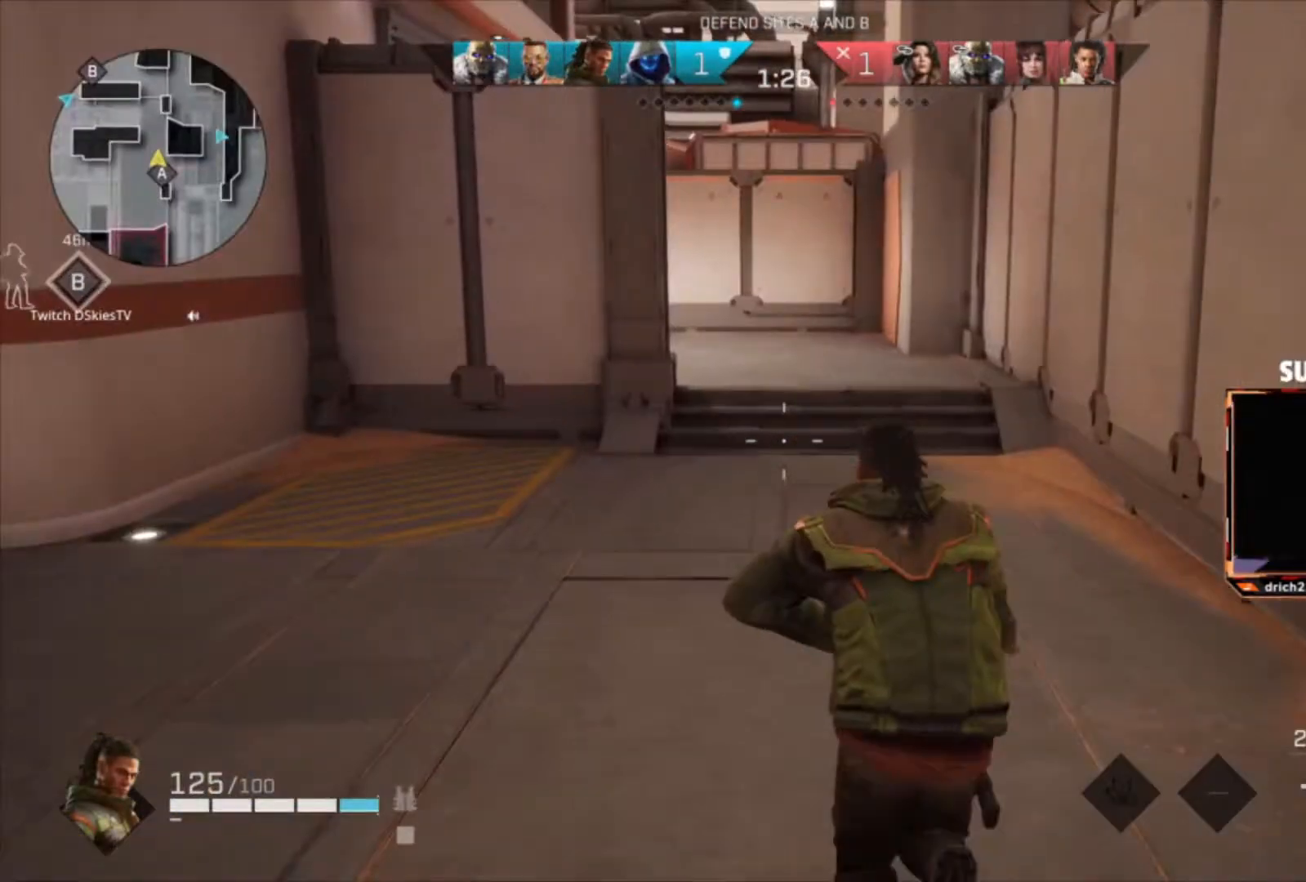
{"keys": ["d", "w"], "mouse": [], "events": [[400, "d", "down"]]}
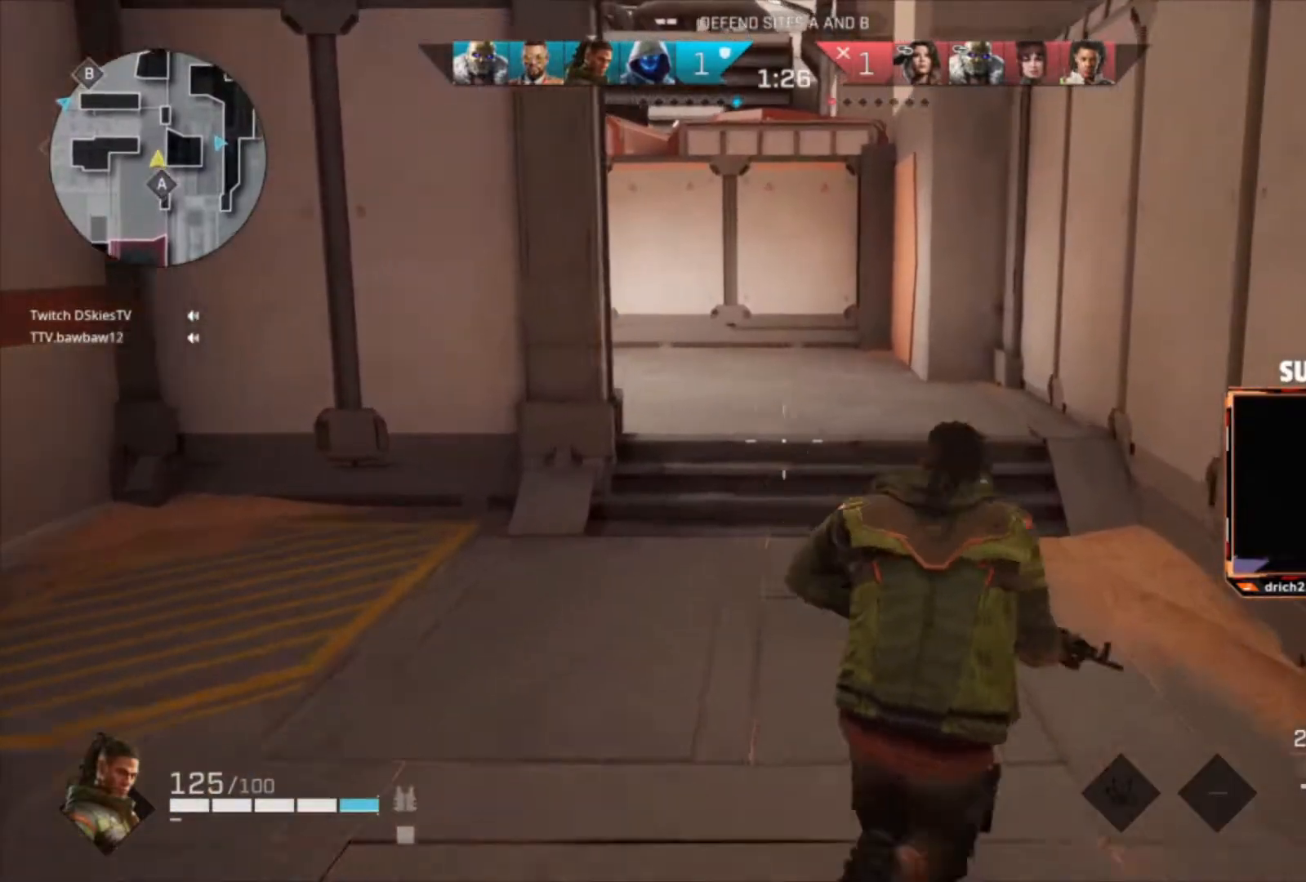
{"keys": ["w"], "mouse": [], "events": [[100, "d", "up"]]}
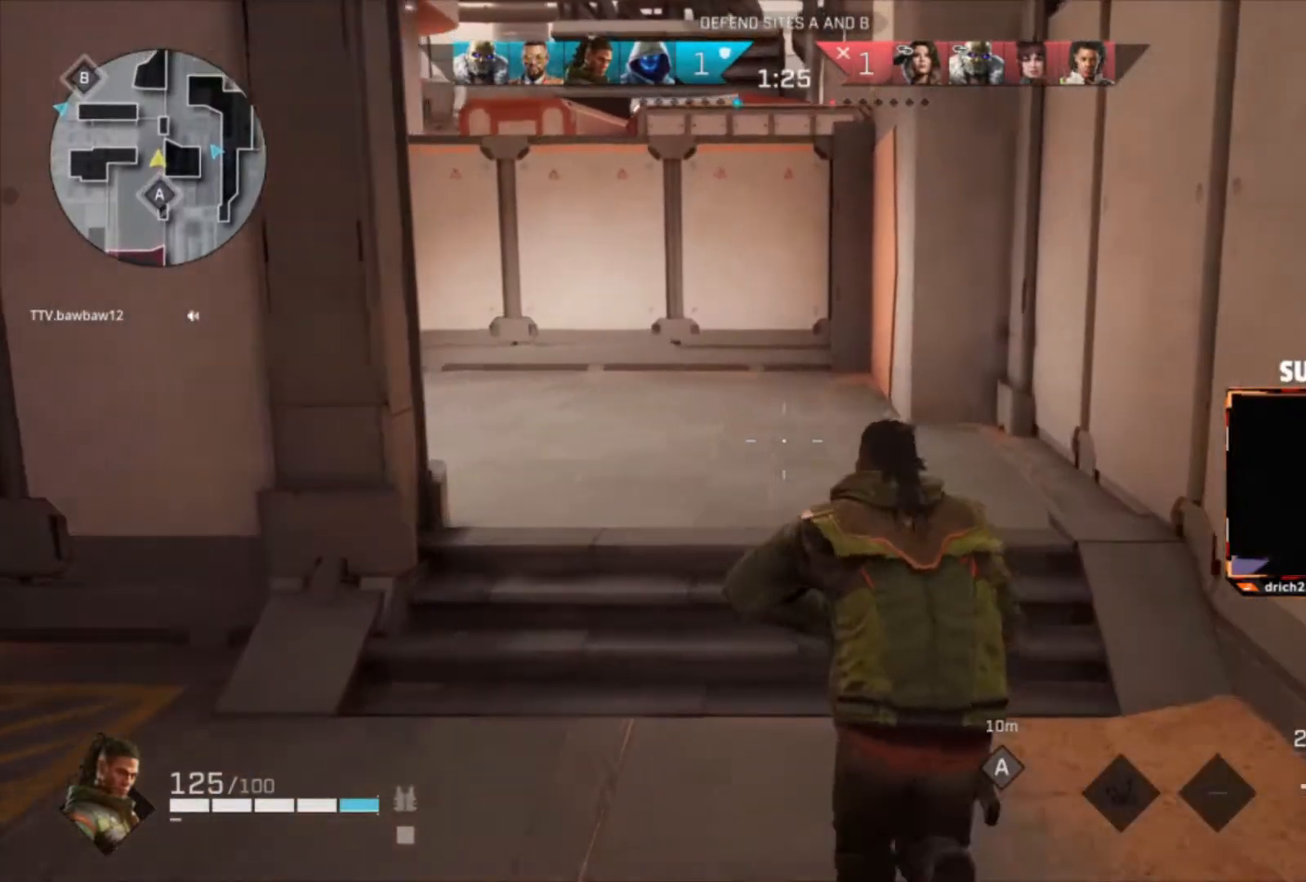
{"keys": ["a", "w"], "mouse": [], "events": [[501, "a", "down"]]}